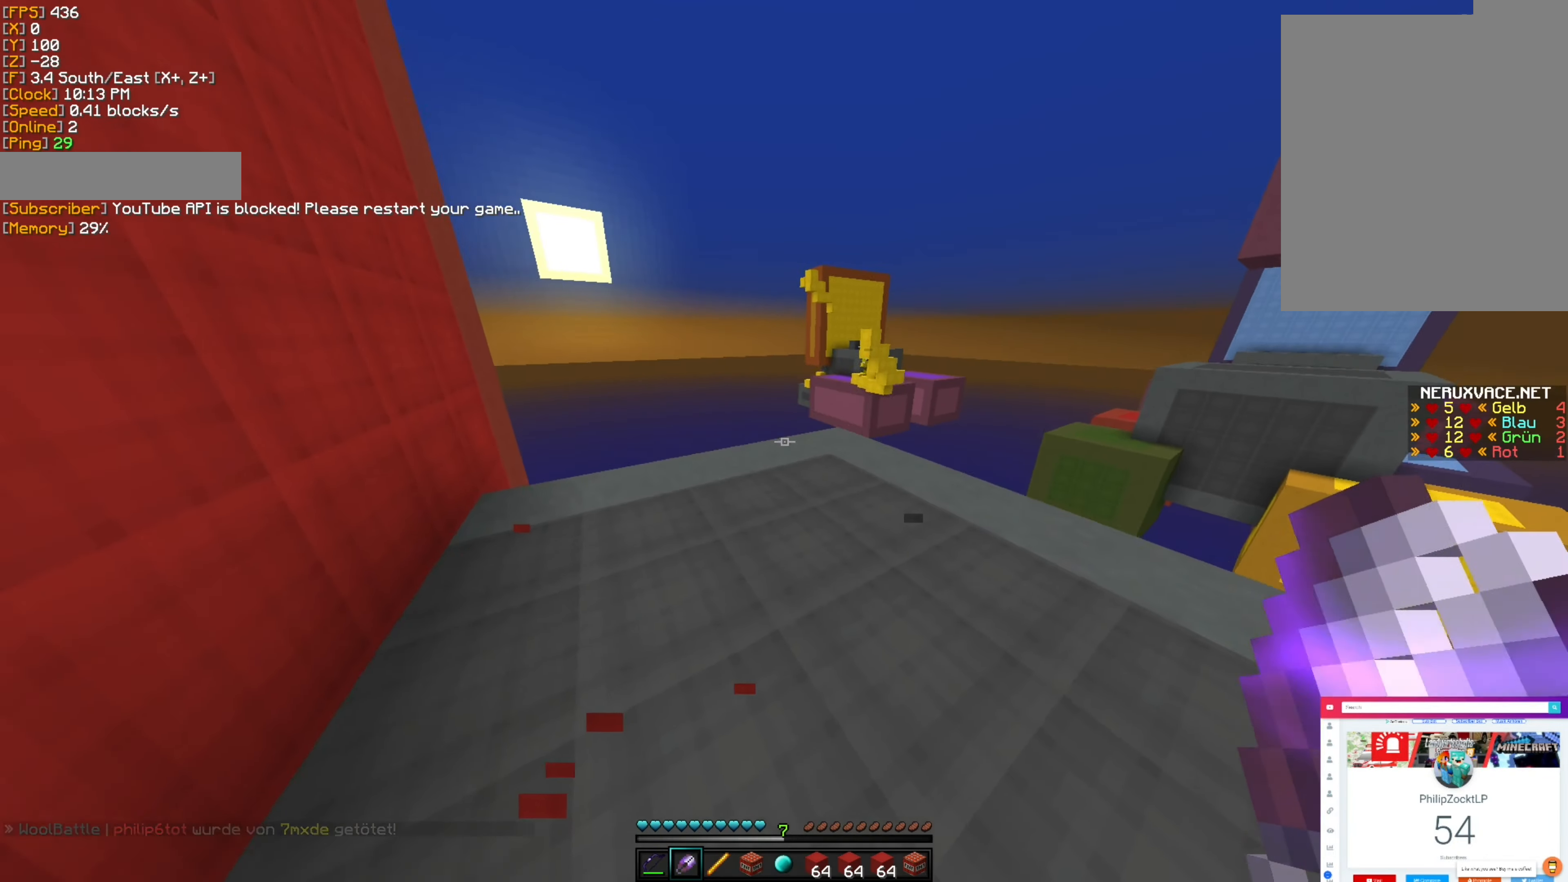
Gameplay with keyboard and mouse; each line is a JSON object with the keys and mouse buttons held at the frame after it. "events" lists presses ("down") and releases ("up") of "a", "d", "s", "shift", "space", "w", "mouse_left", "mouse_wheel", "mouse_right" and "mouse_mb4" between this image and that frame as [ms after this image, input, new state], when the widget could be followed in between. "mouse_left", "mouse_wheel", "mouse_right", "mouse_mb4" = the "left", "wheel", "right", "mb4" buttons of the "mouse" list. No other keys are recorded. Fast repeated clicks can show as one long hold. "wheel" means that the mouse wheel is clicked or scrolled. Mouse movement is not recorded.
{"keys": ["d", "w"], "mouse": [], "events": [[334, "a", "up"], [350, "d", "down"]]}
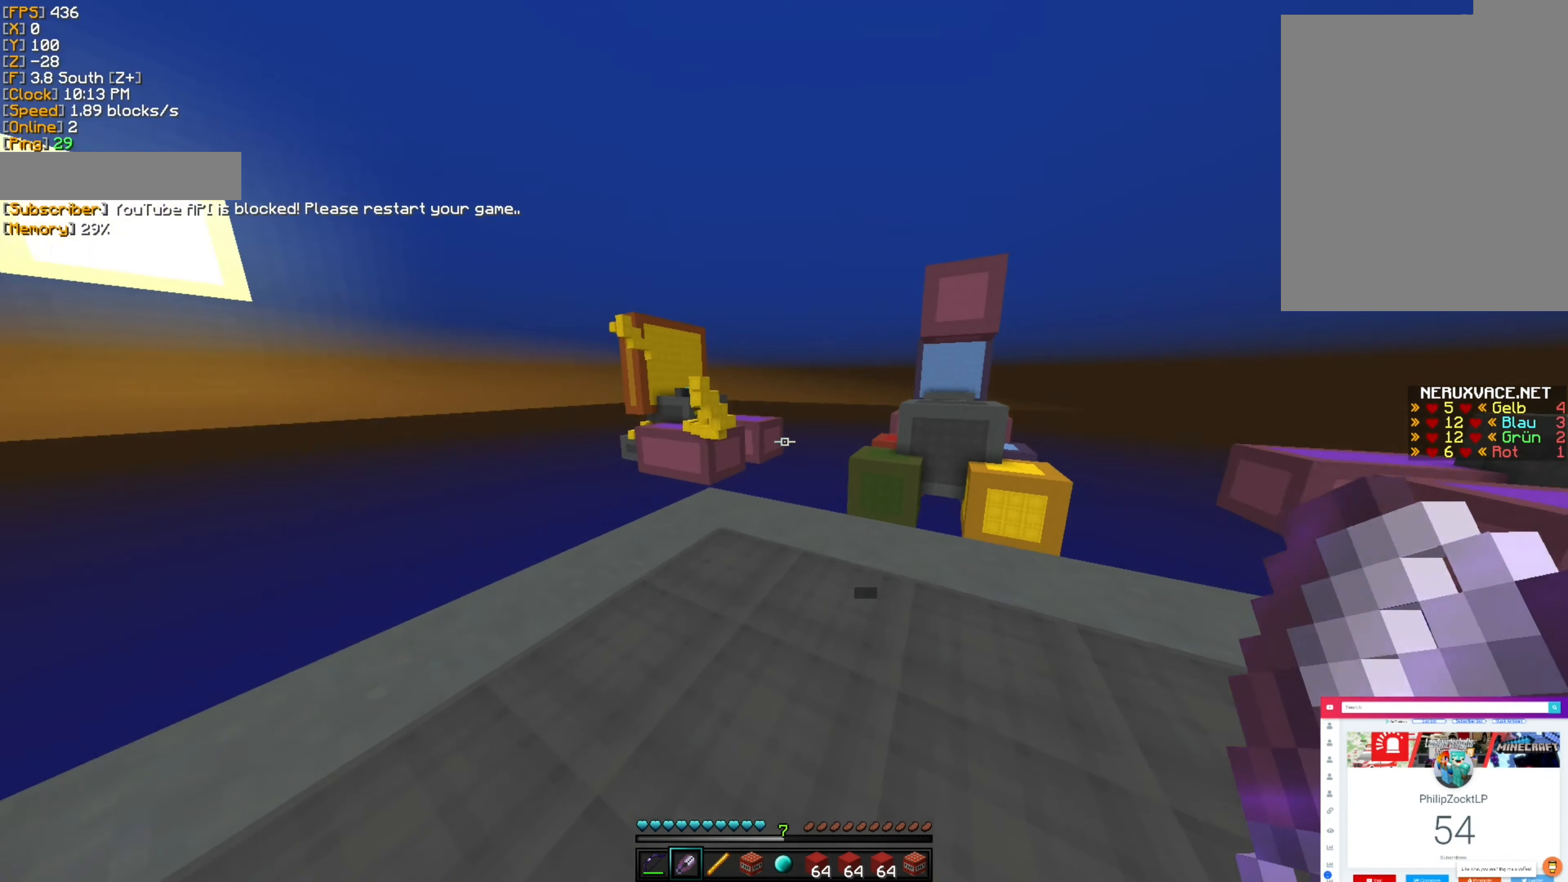
{"keys": ["a", "w"], "mouse": [], "events": [[300, "a", "down"], [300, "d", "up"]]}
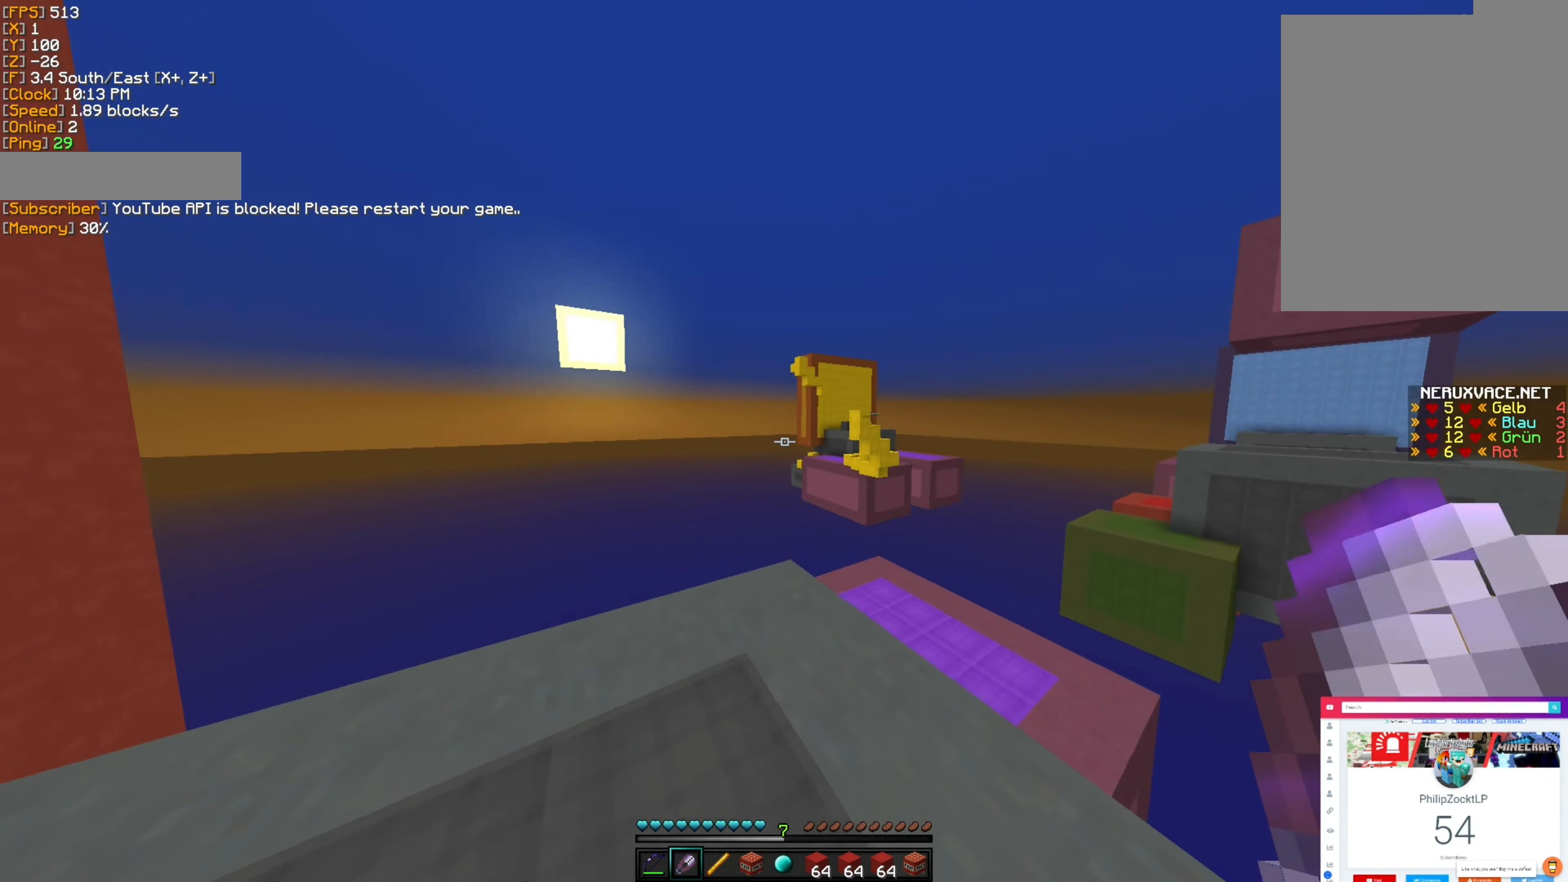
{"keys": ["d"], "mouse": ["right"], "events": [[283, "mouse_right", "down"], [316, "w", "up"], [366, "a", "up"], [416, "d", "down"]]}
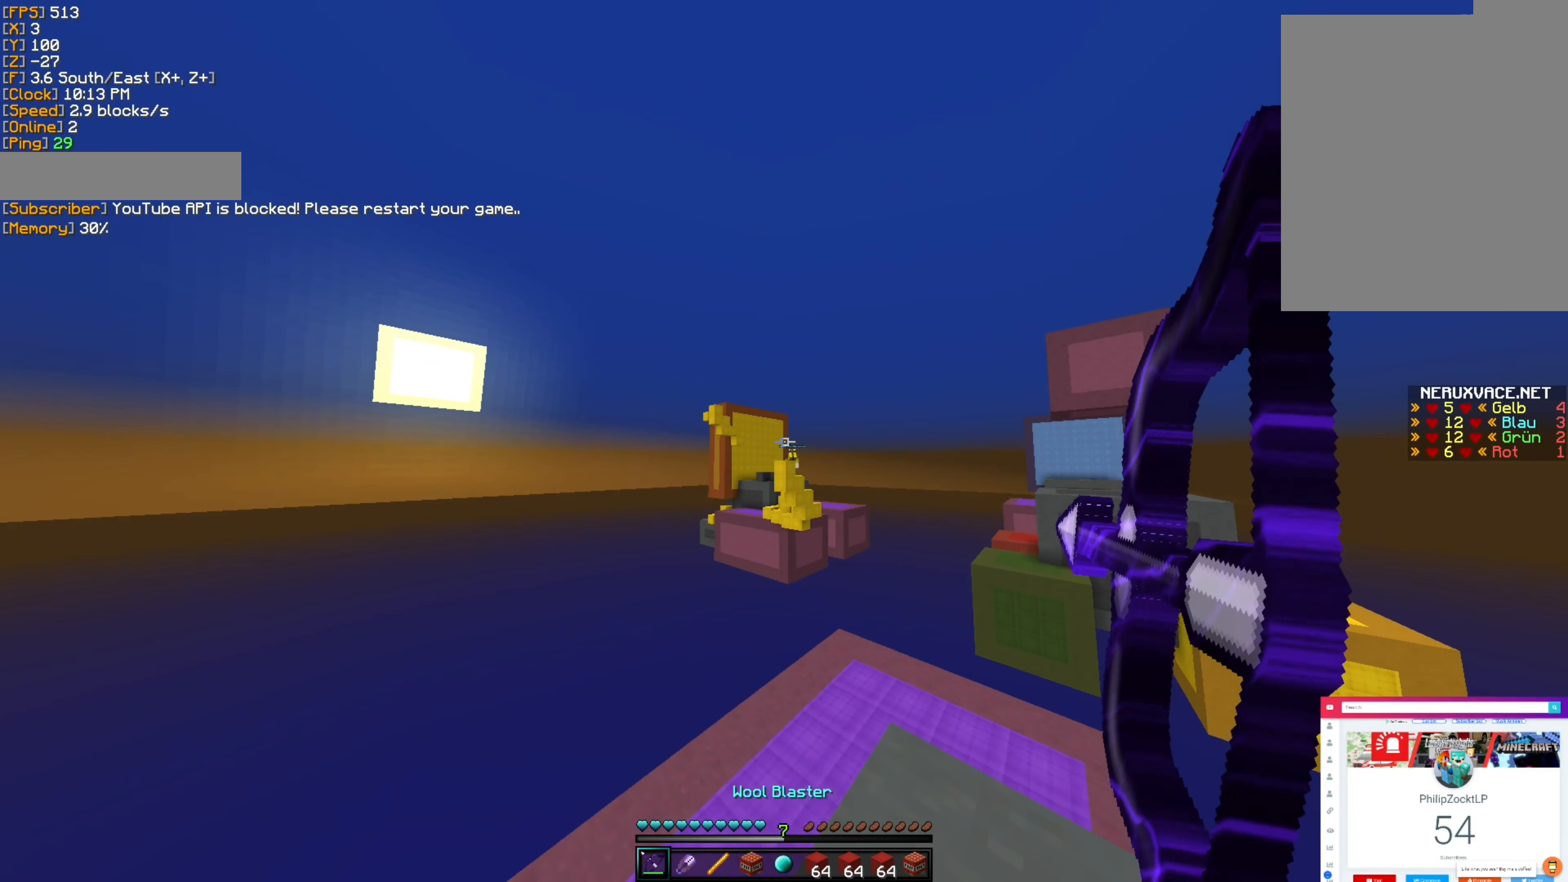
{"keys": ["d"], "mouse": ["right"], "events": []}
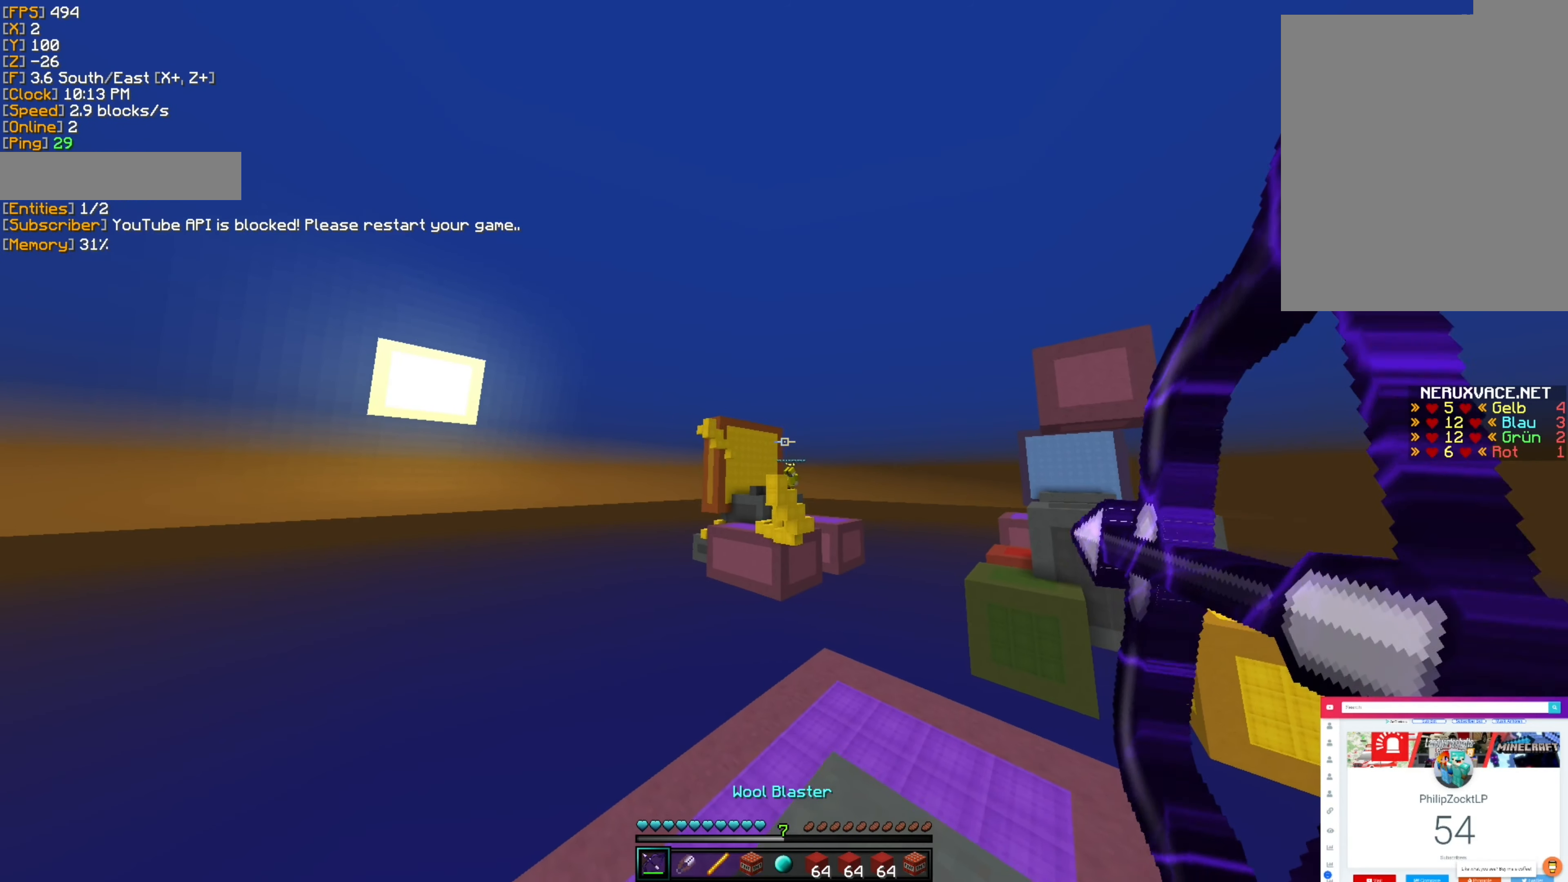
{"keys": ["a", "s"], "mouse": ["right"], "events": [[166, "d", "up"], [200, "a", "down"], [283, "mouse_right", "up"], [466, "mouse_right", "down"], [500, "s", "down"]]}
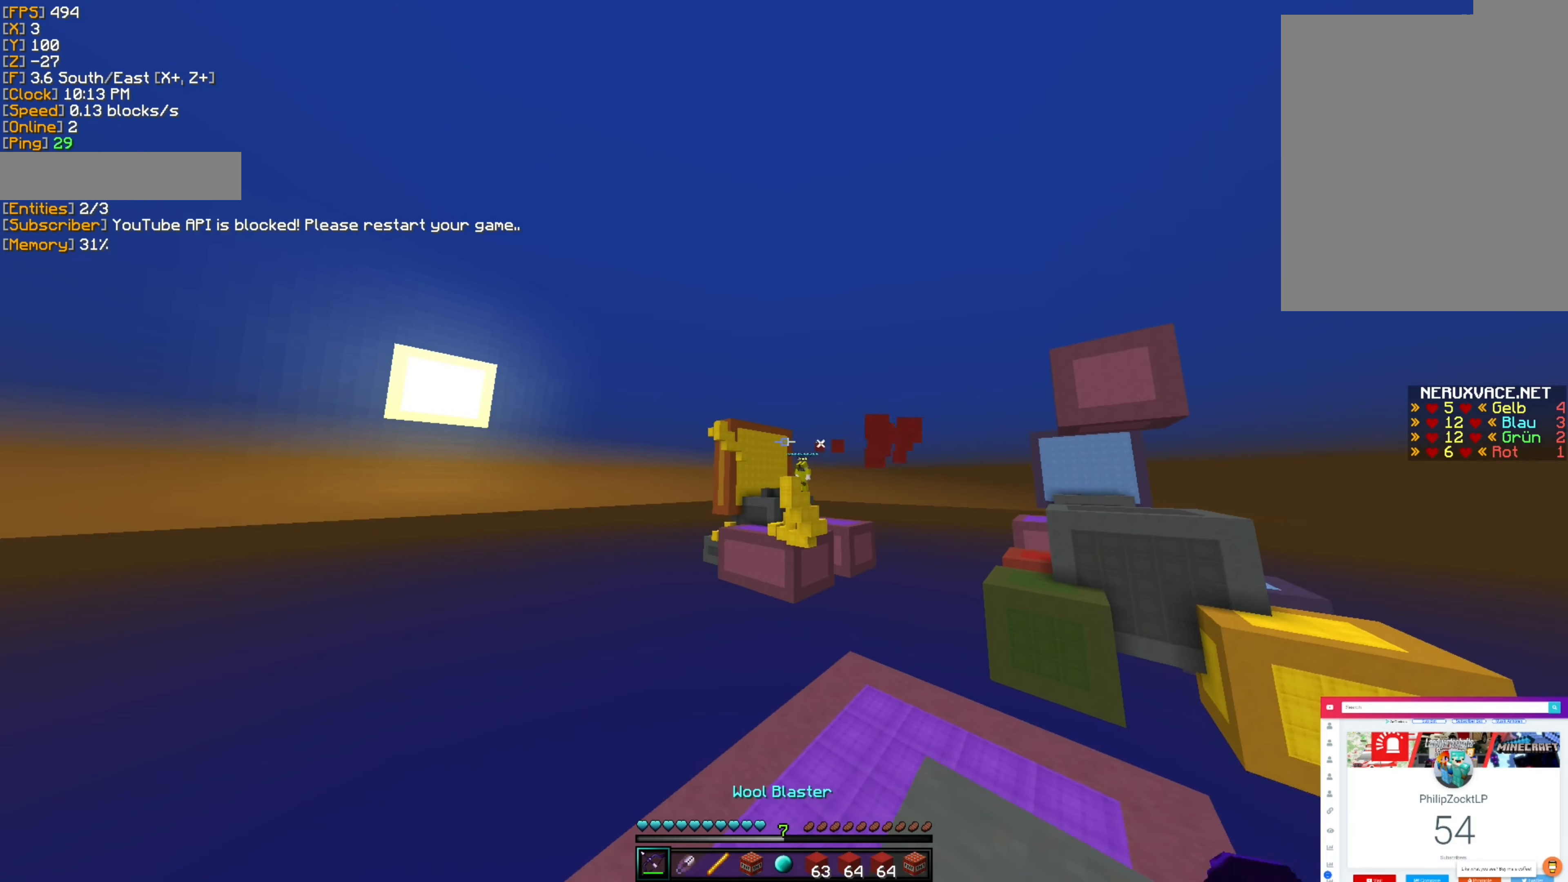
{"keys": ["d"], "mouse": ["right"], "events": [[100, "a", "up"], [150, "d", "down"], [233, "s", "up"]]}
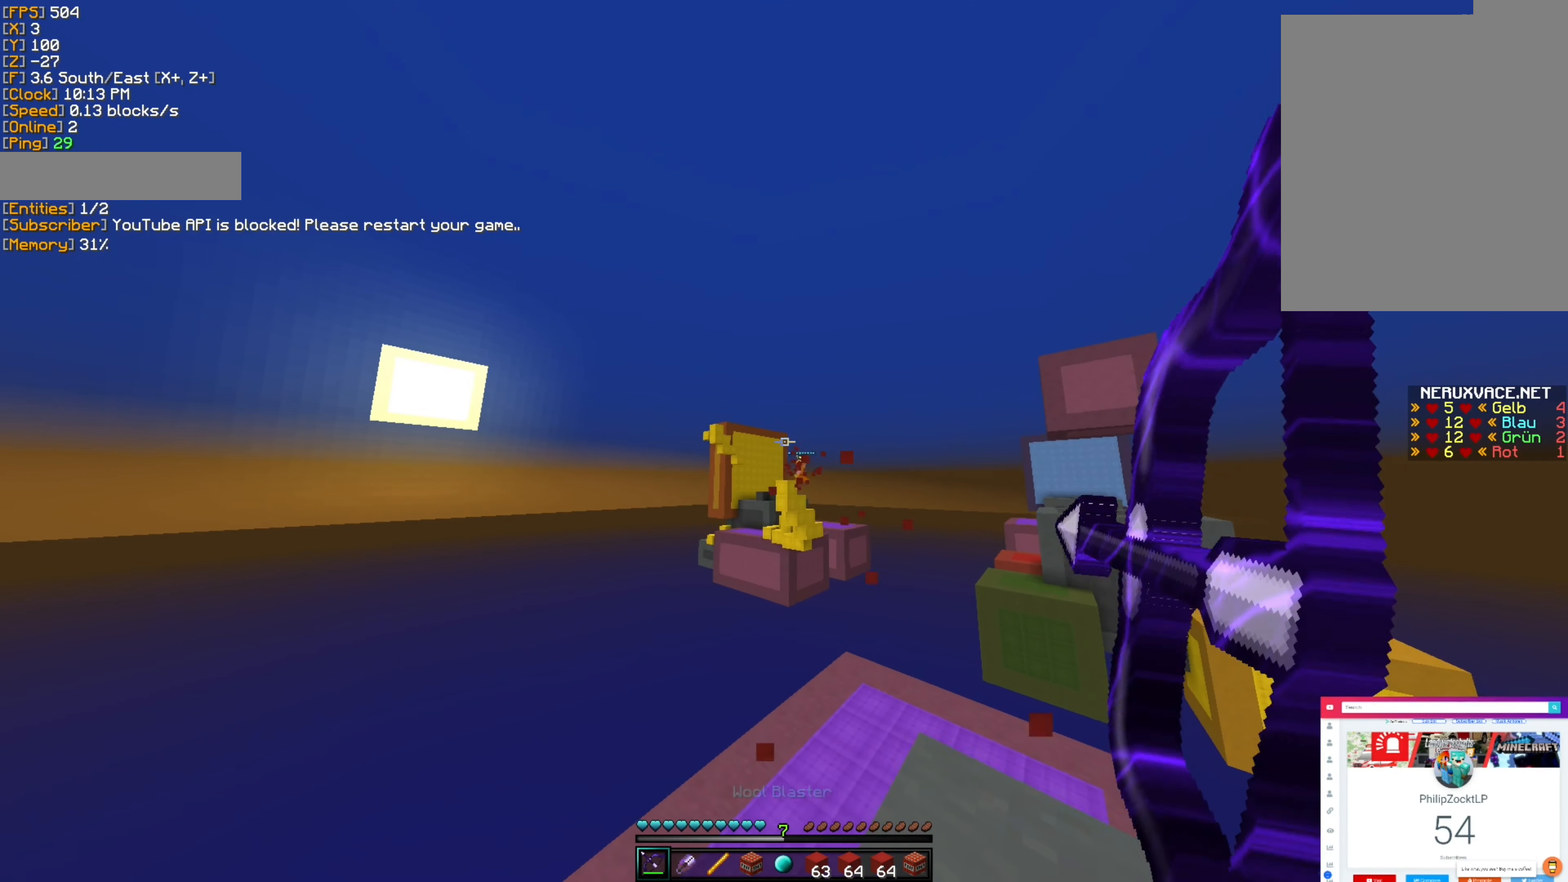
{"keys": ["w"], "mouse": ["right"], "events": [[66, "w", "down"], [416, "d", "up"]]}
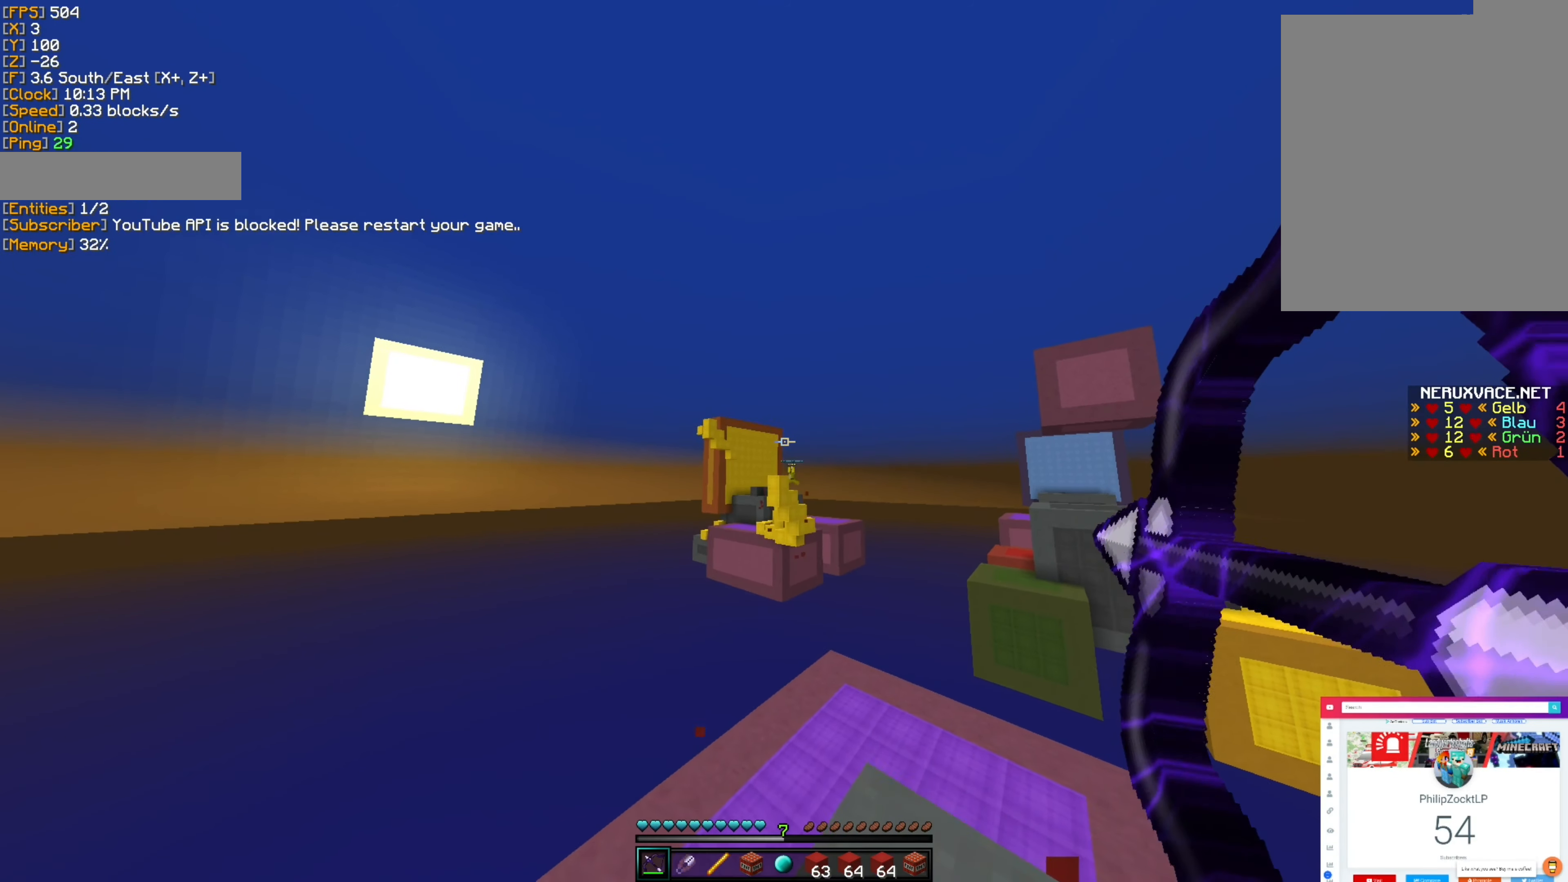
{"keys": ["a", "s"], "mouse": ["right"]}
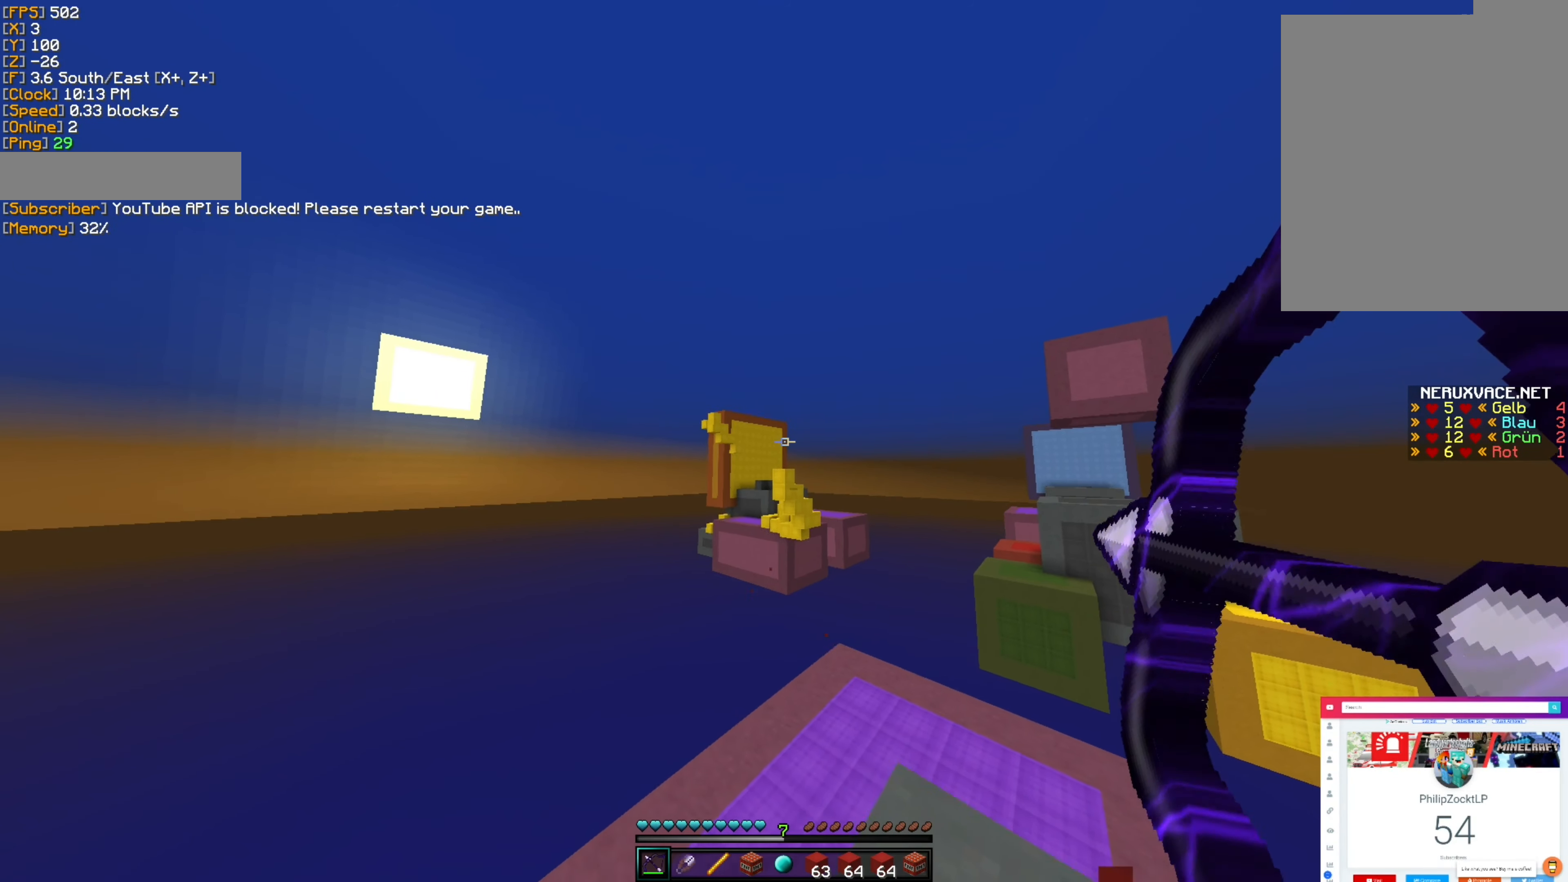
{"keys": ["d", "s"], "mouse": []}
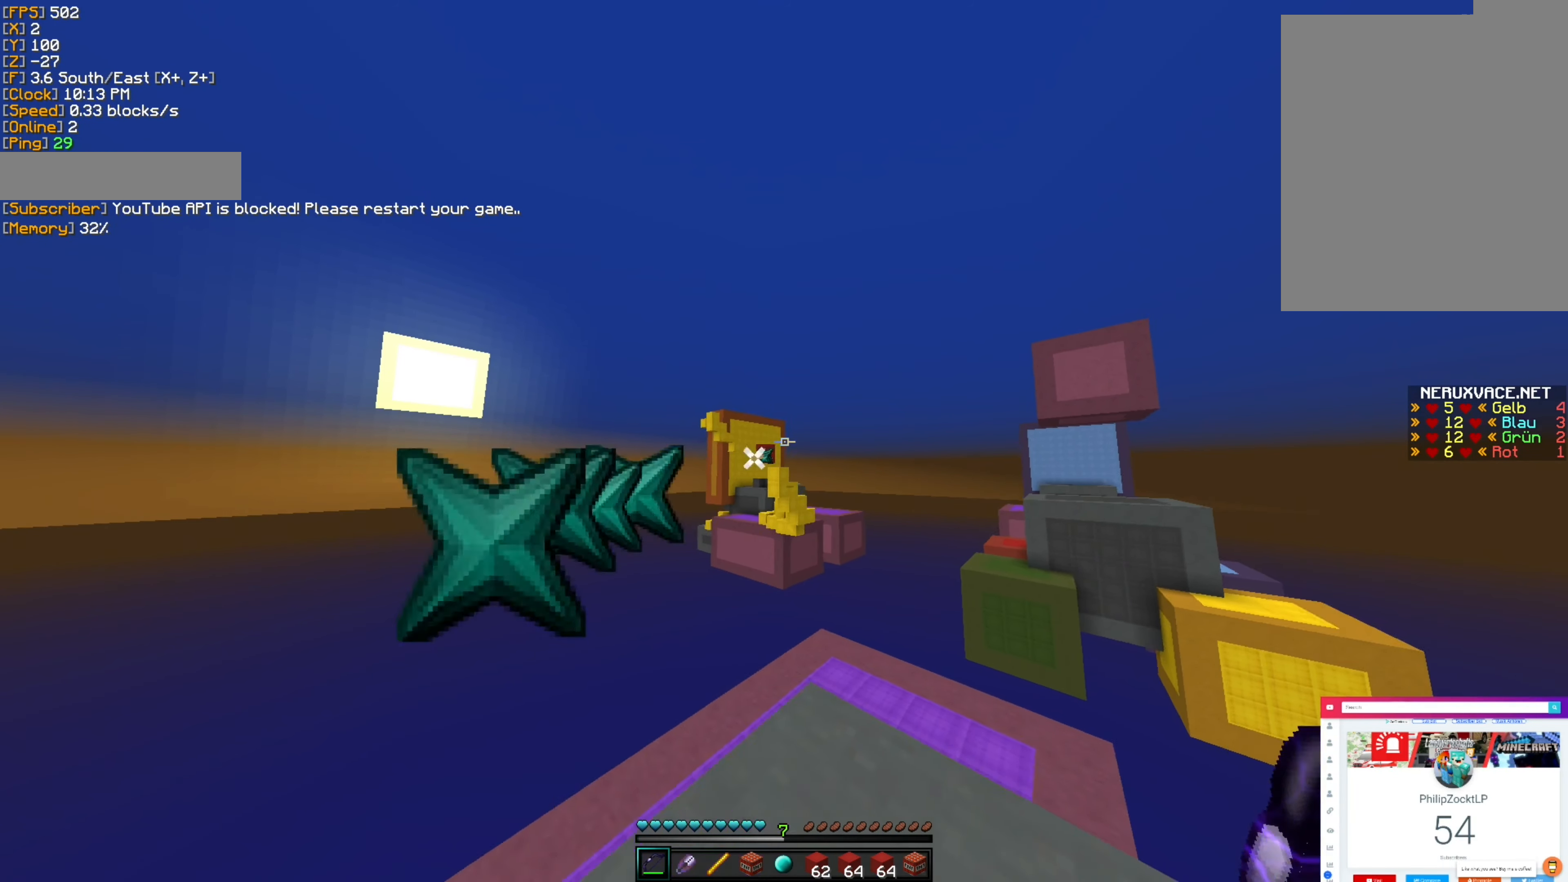
{"keys": [], "mouse": [], "events": [[100, "a", "down"], [166, "s", "up"], [183, "d", "up"], [450, "a", "up"]]}
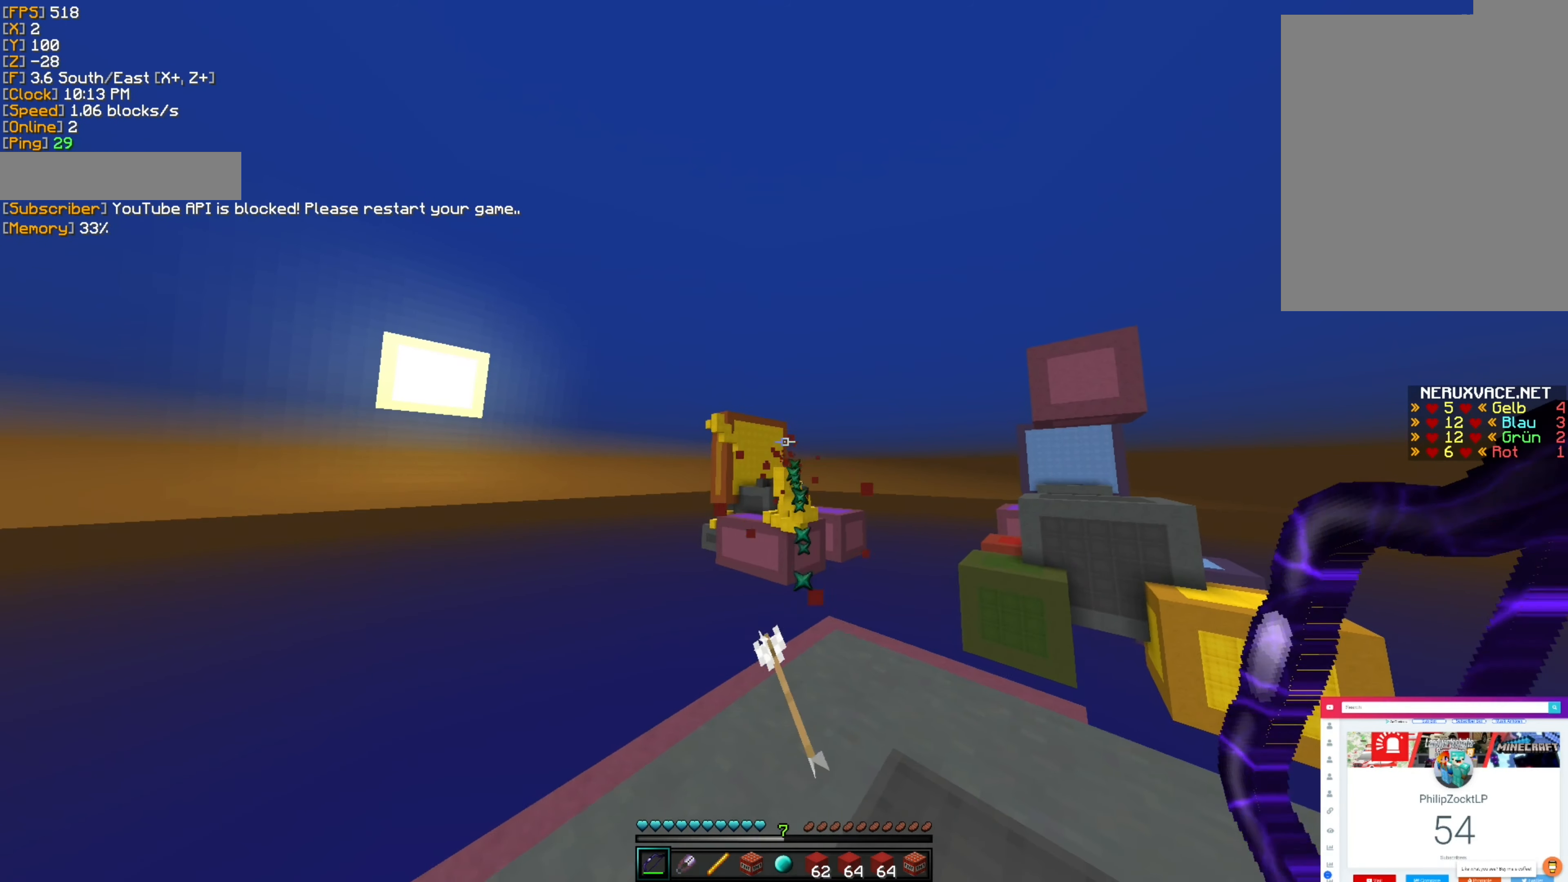
{"keys": ["a", "w"], "mouse": [], "events": [[33, "d", "down"], [33, "w", "down"], [316, "d", "up"], [400, "a", "down"]]}
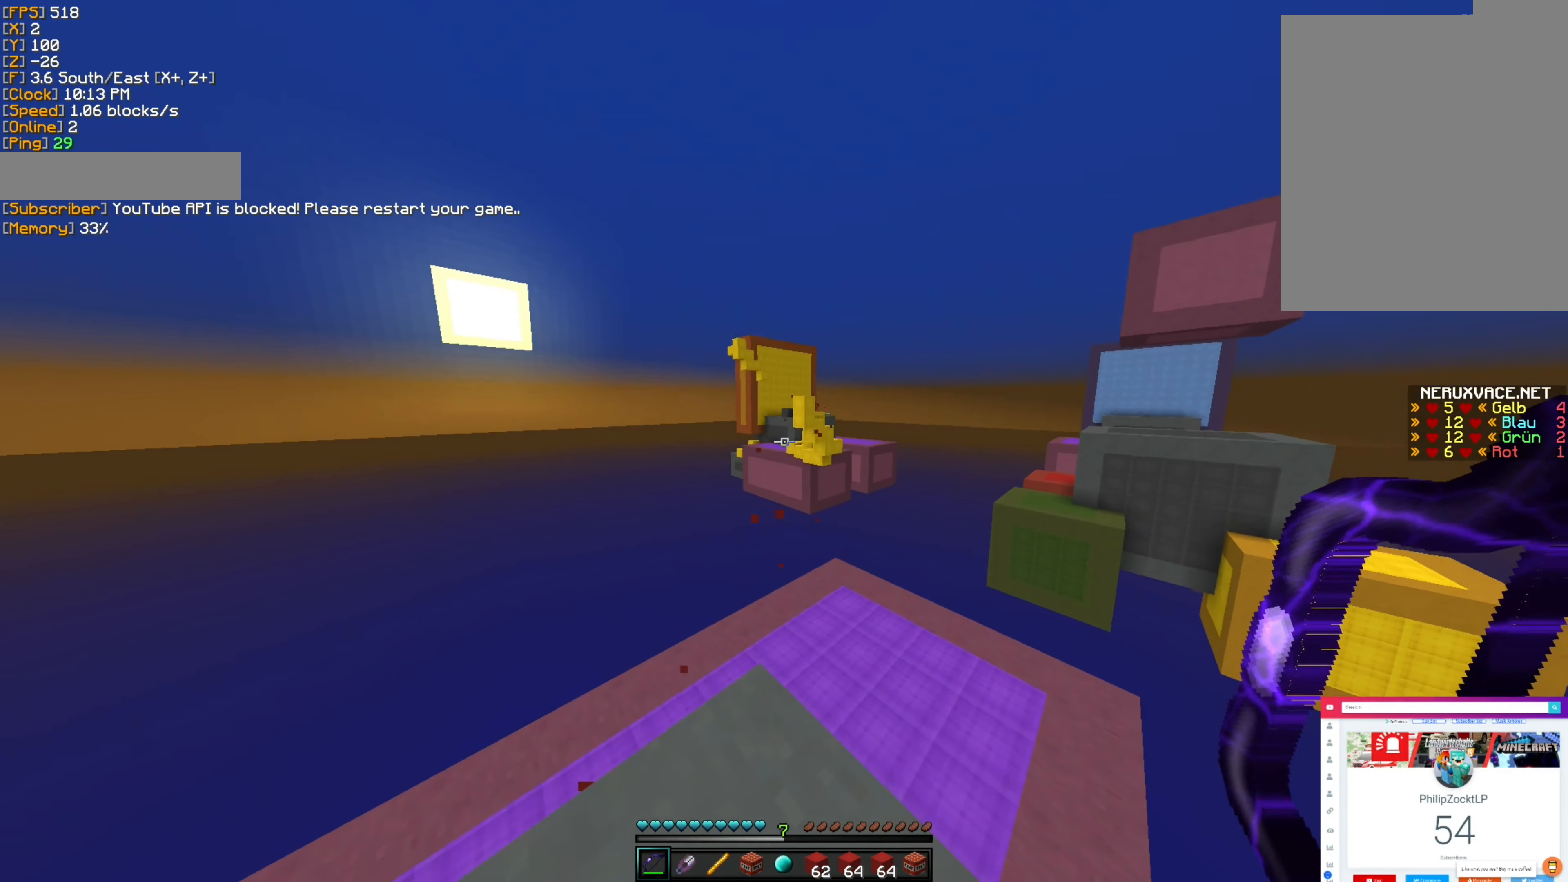
{"keys": ["w"], "mouse": [], "events": [[16, "a", "up"], [233, "space", "down"], [283, "d", "down"], [366, "space", "up"], [416, "d", "up"]]}
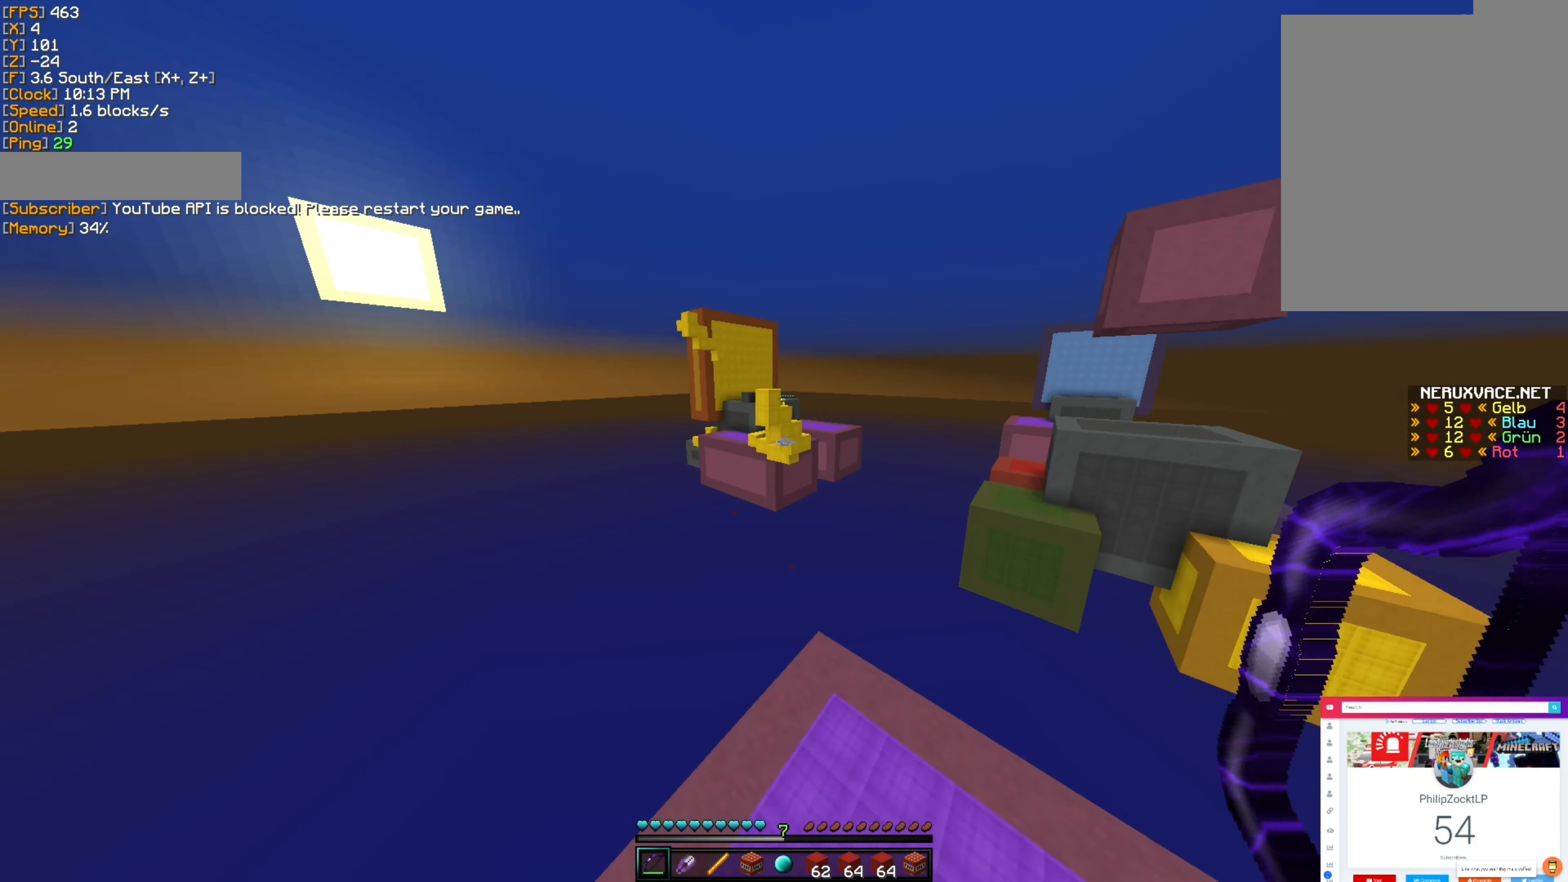
{"keys": ["d", "w"], "mouse": [], "events": [[200, "d", "down"], [317, "d", "up"], [433, "d", "down"]]}
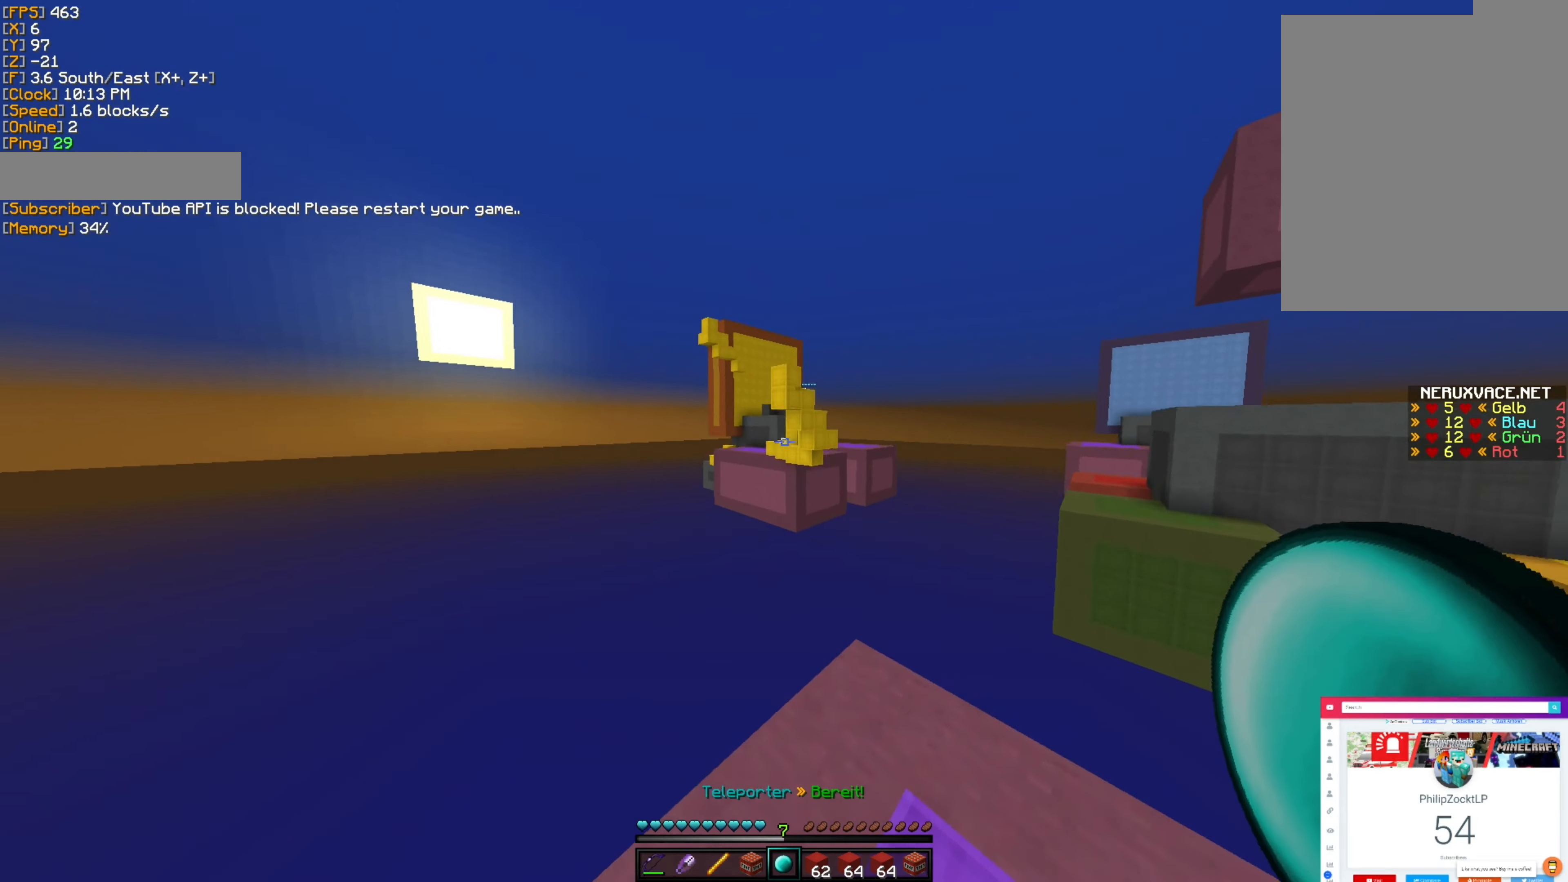
{"keys": ["a", "s"], "mouse": [], "events": [[233, "d", "up"], [333, "w", "up"], [367, "mouse_right", "down"], [450, "a", "down"], [450, "mouse_right", "up"], [500, "s", "down"]]}
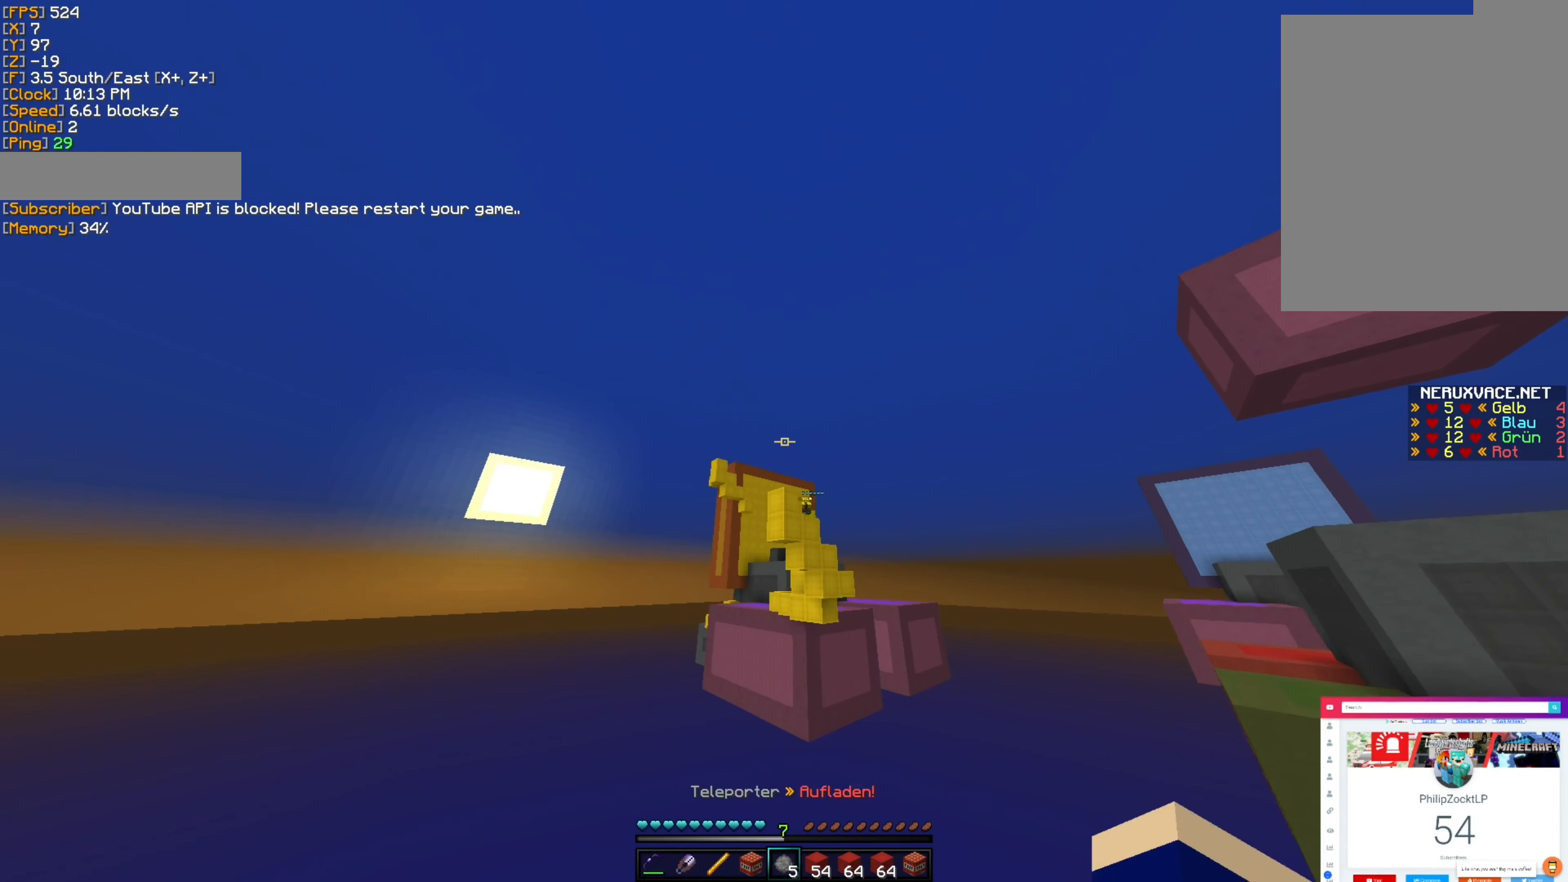
{"keys": [], "mouse": [], "events": [[283, "d", "down"], [333, "d", "up"], [350, "a", "up"], [383, "s", "up"]]}
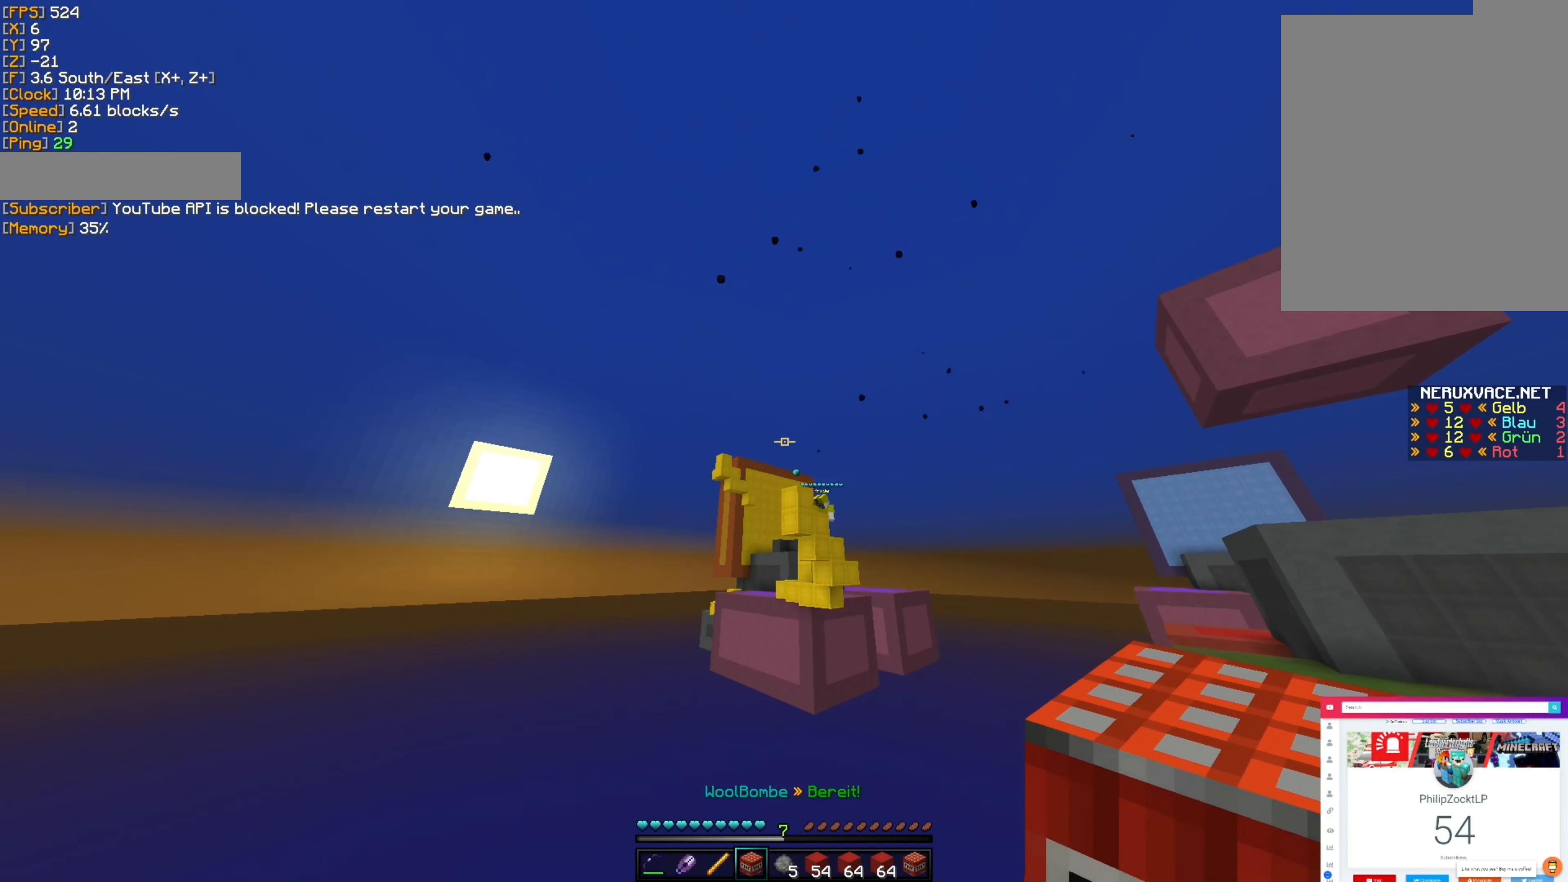
{"keys": [], "mouse": [], "events": [[83, "d", "down"], [333, "d", "up"]]}
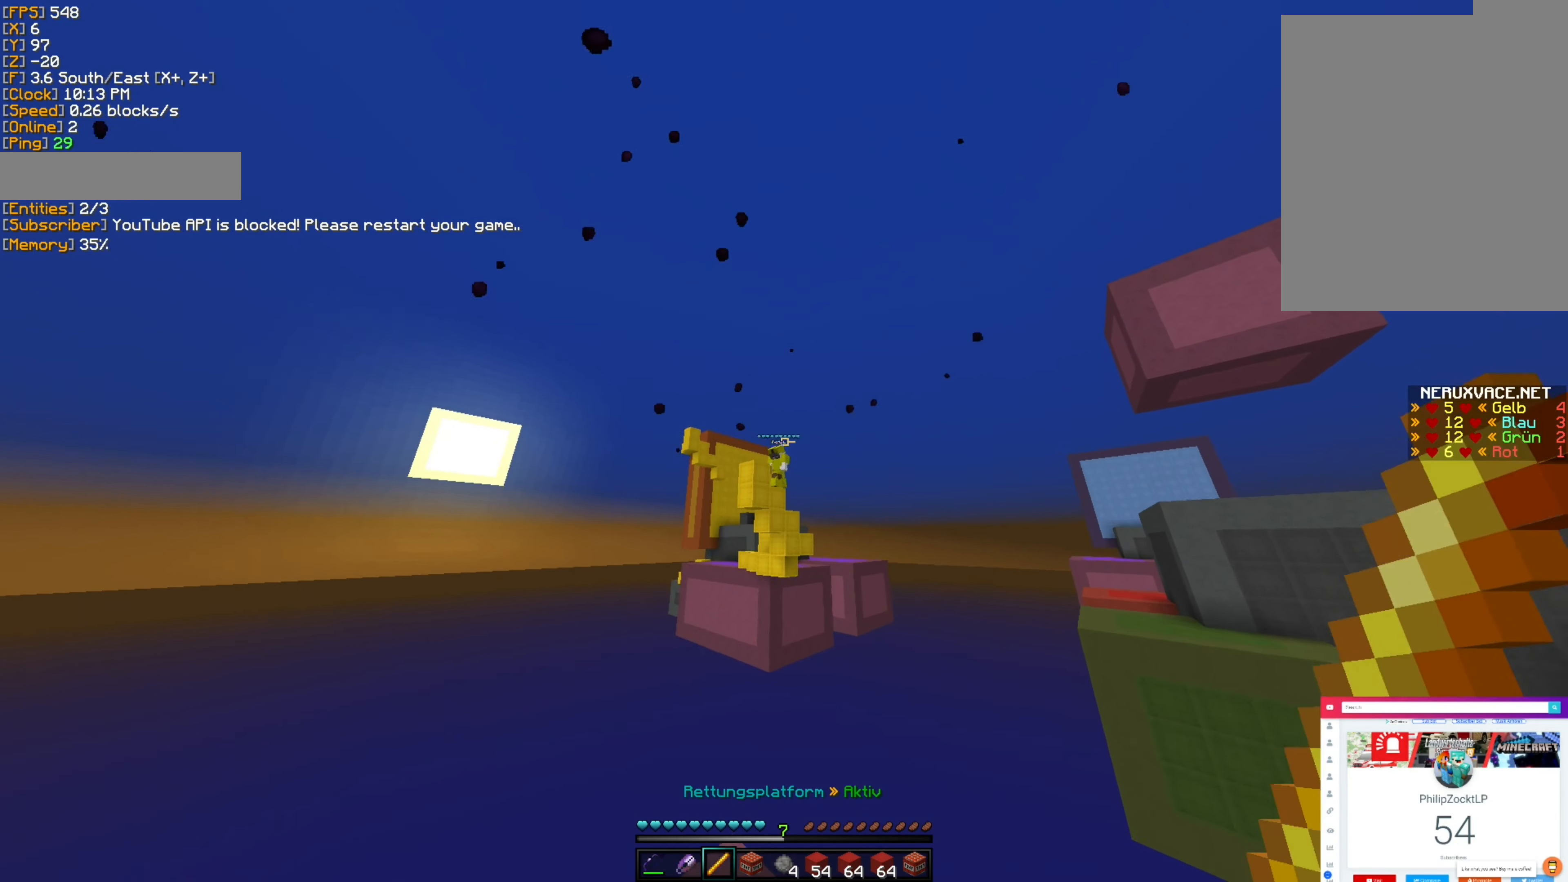
{"keys": [], "mouse": [], "events": []}
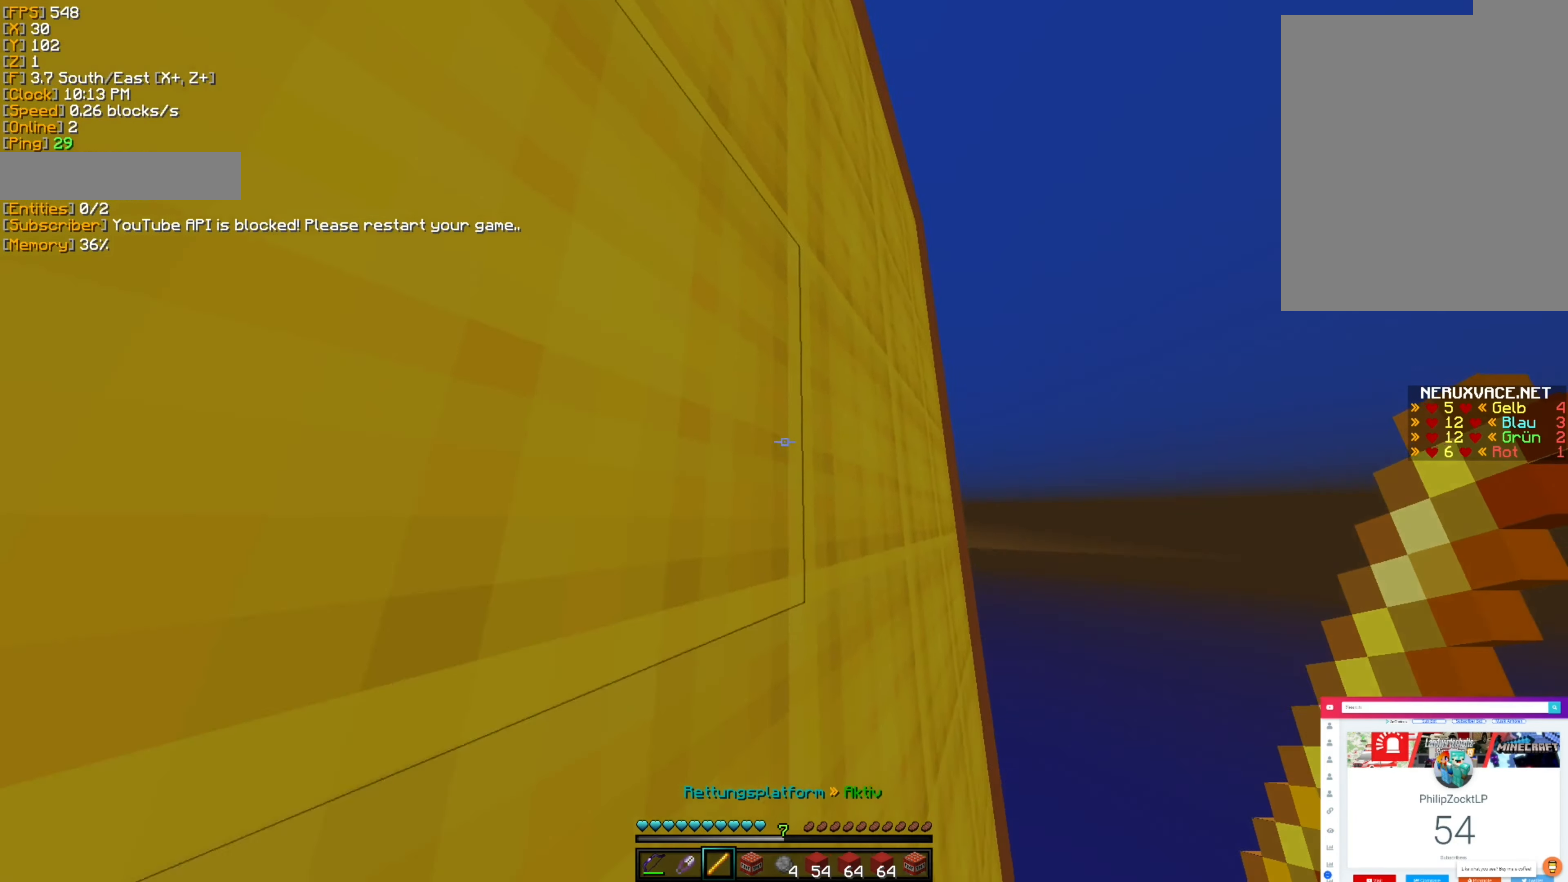
{"keys": [], "mouse": [], "events": [[100, "a", "down"], [183, "a", "up"], [283, "d", "down"], [467, "d", "up"]]}
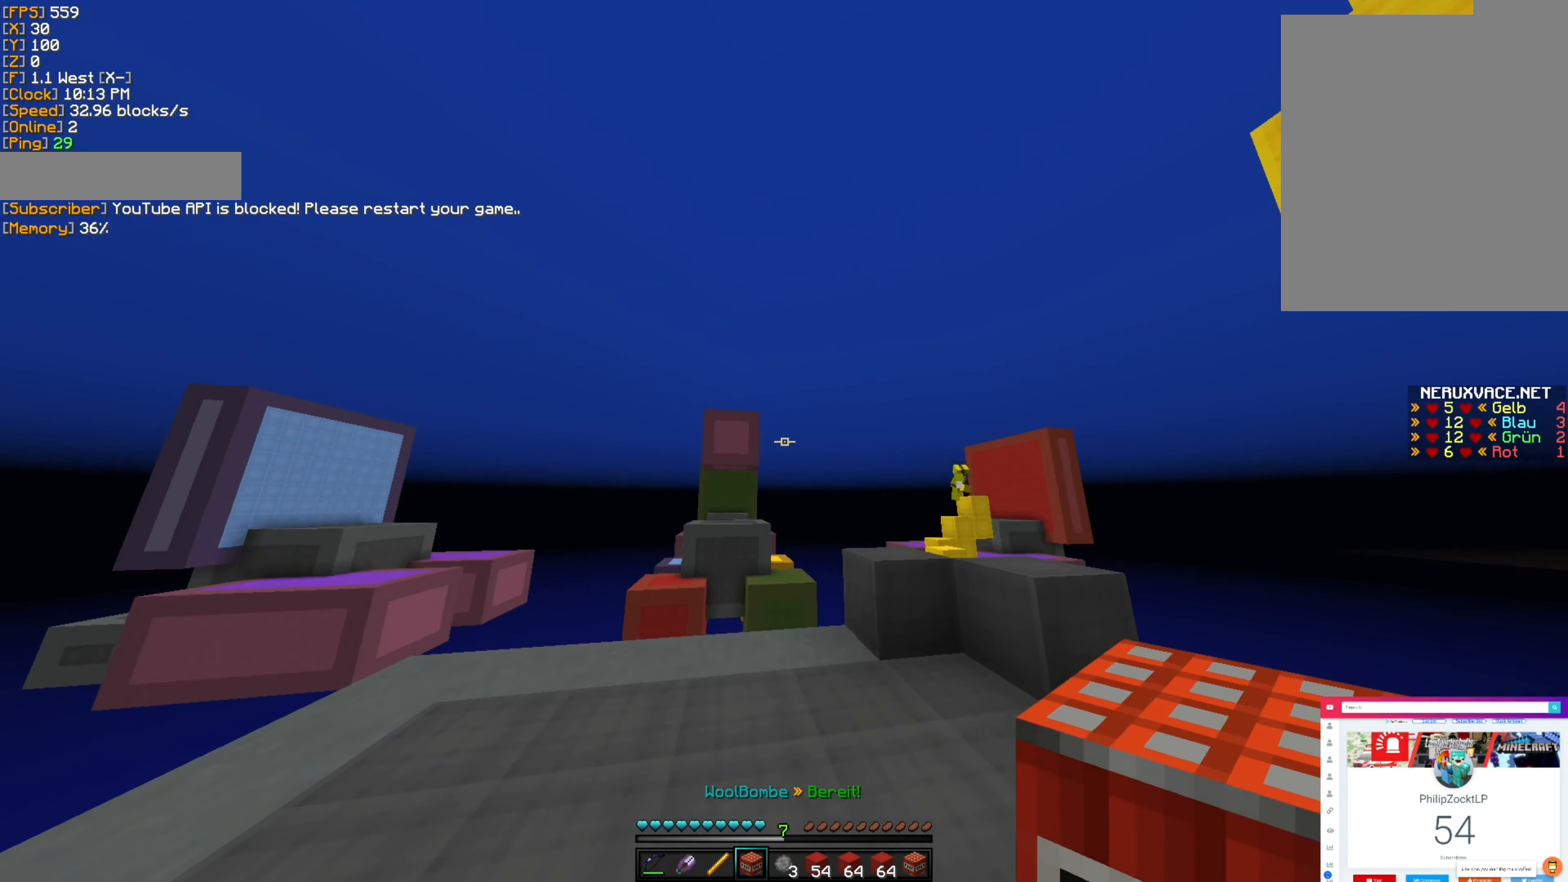
{"keys": [], "mouse": [], "events": []}
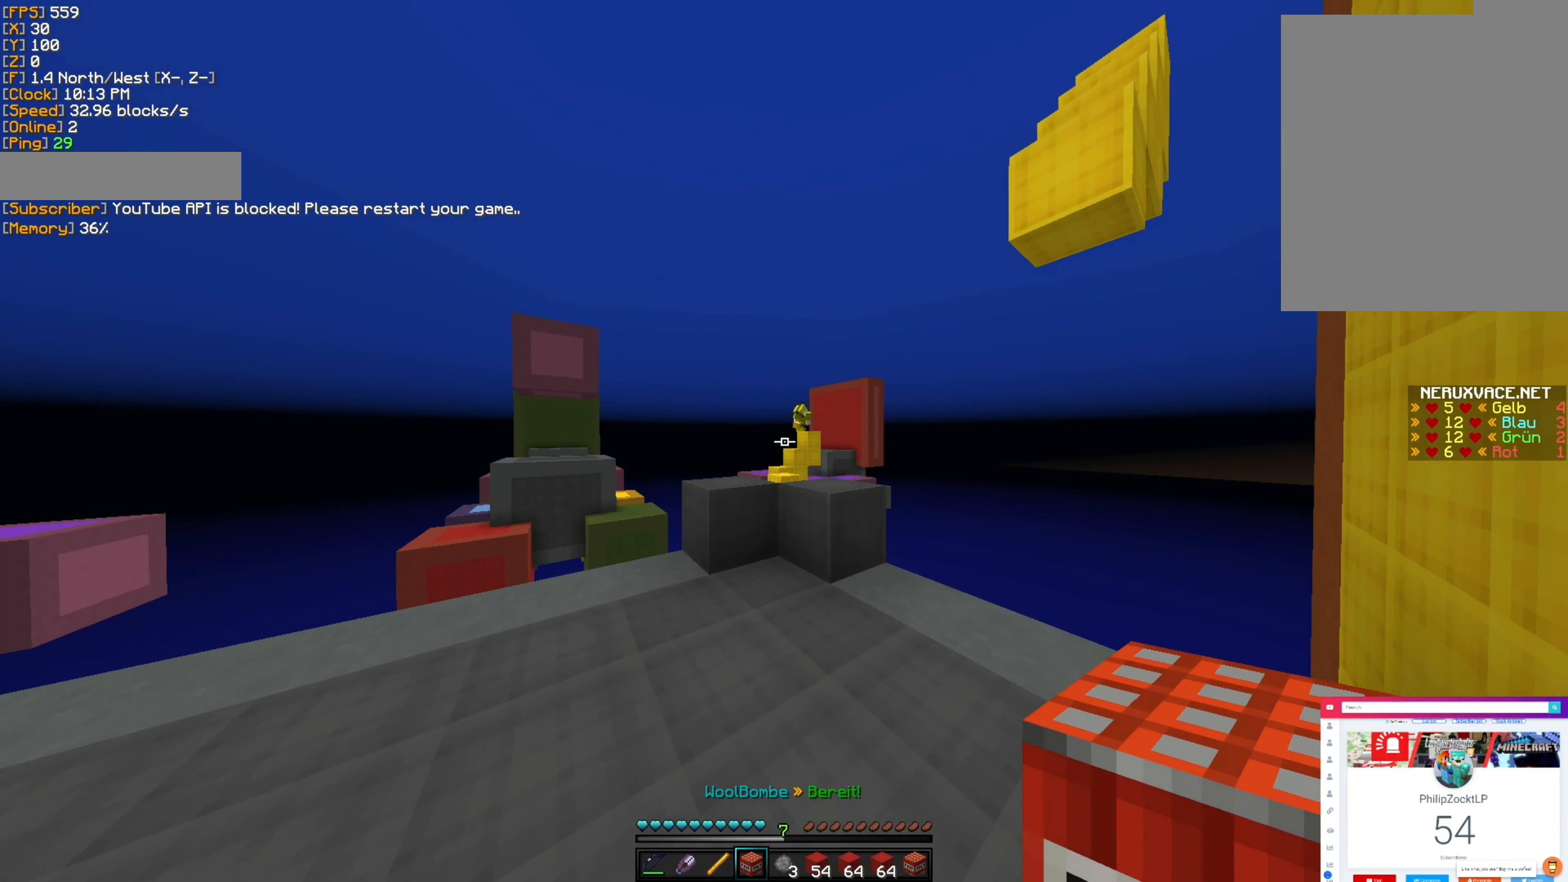
{"keys": [], "mouse": [], "events": [[383, "mouse_left", "down"], [467, "mouse_left", "up"]]}
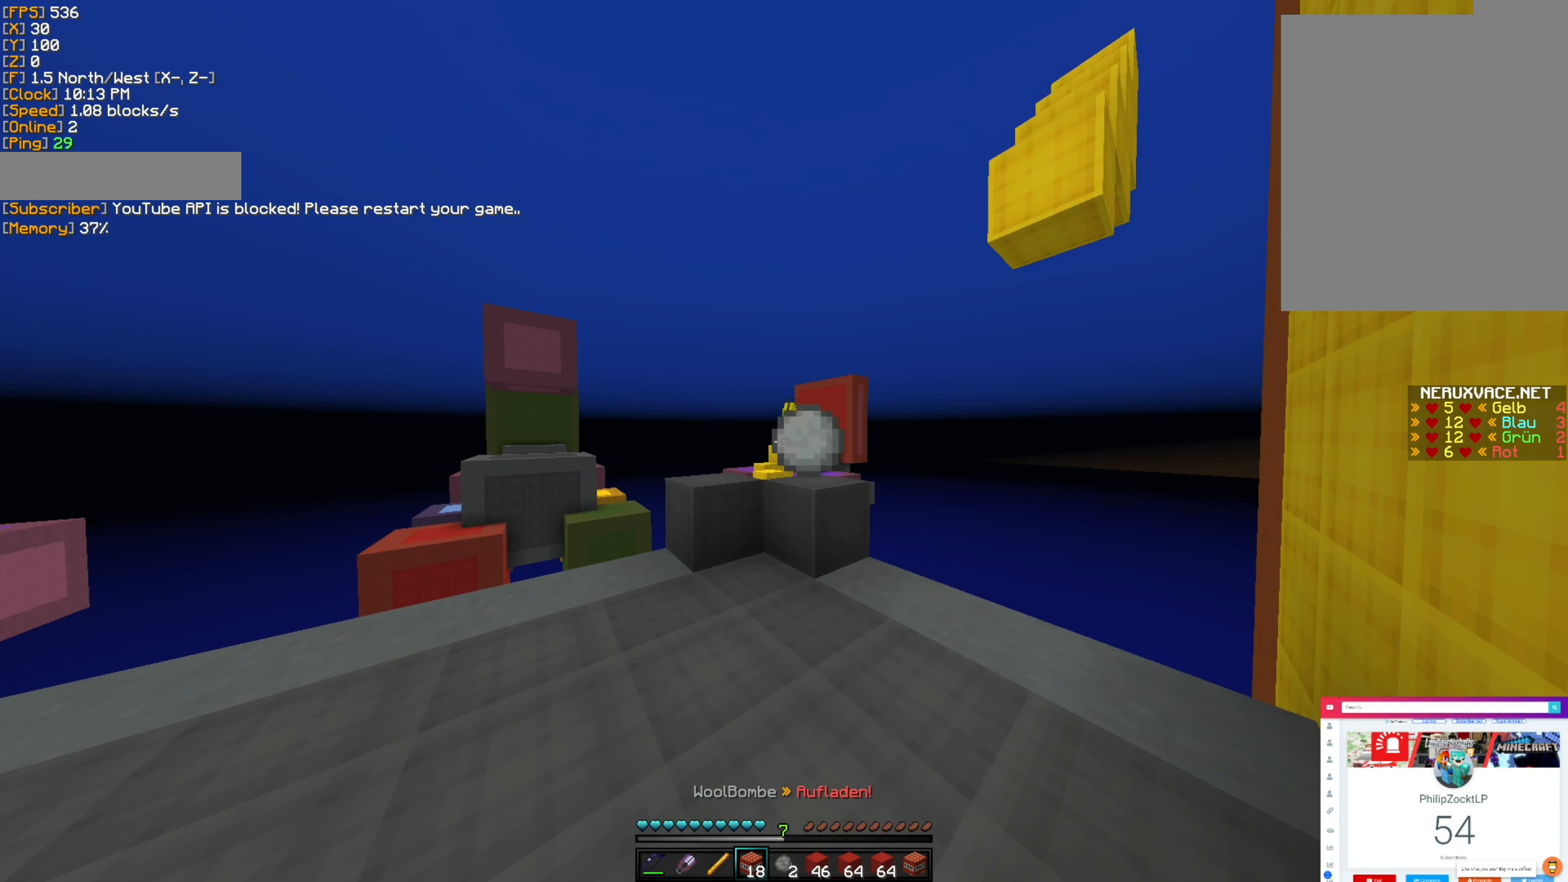
{"keys": [], "mouse": []}
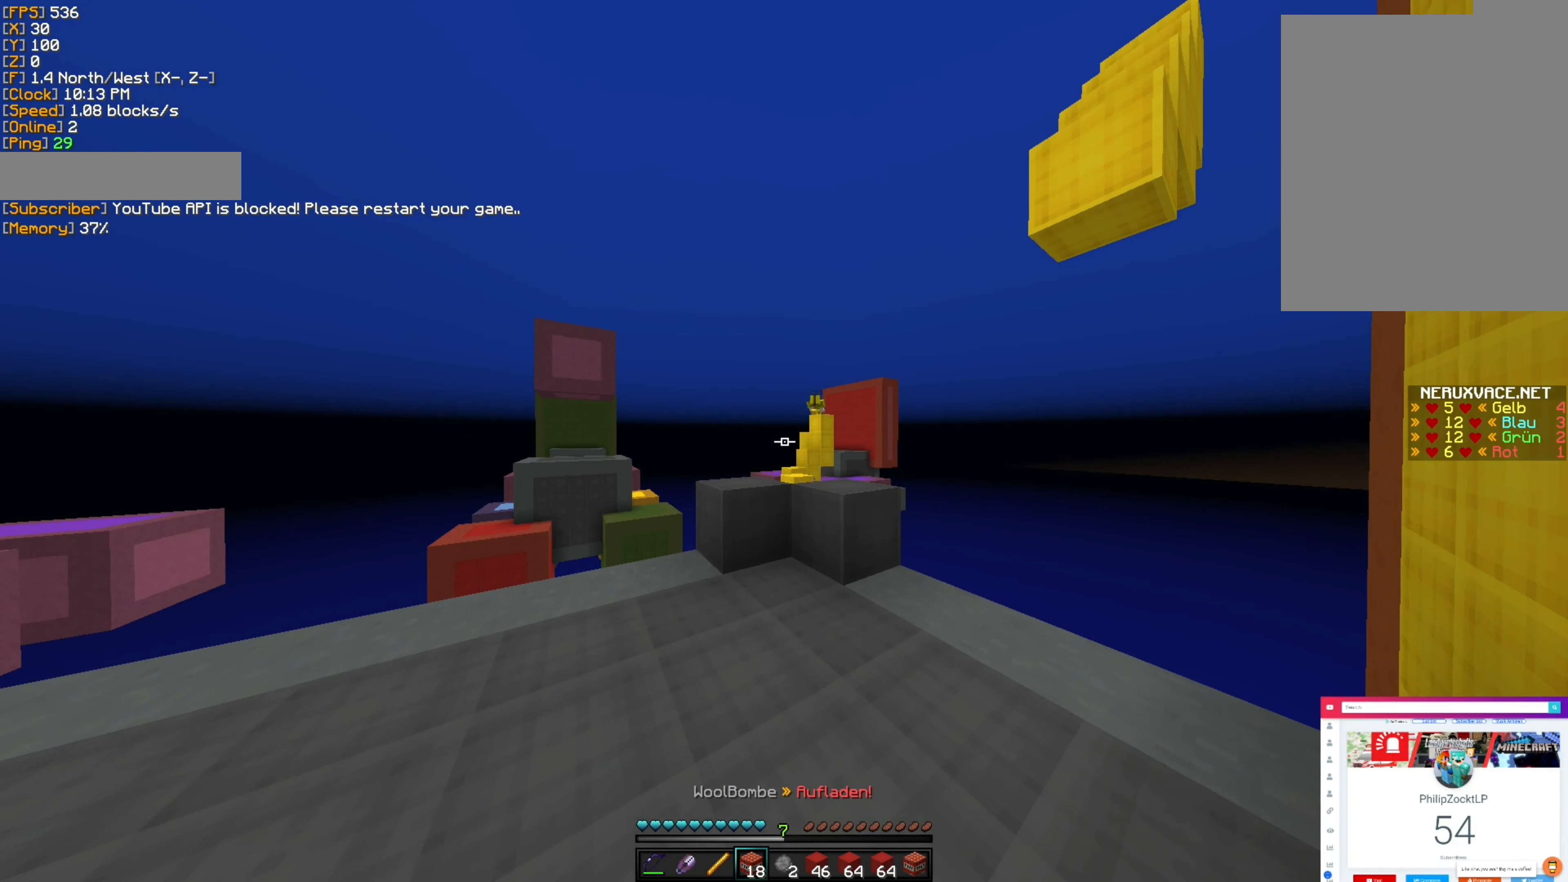
{"keys": [], "mouse": [], "events": []}
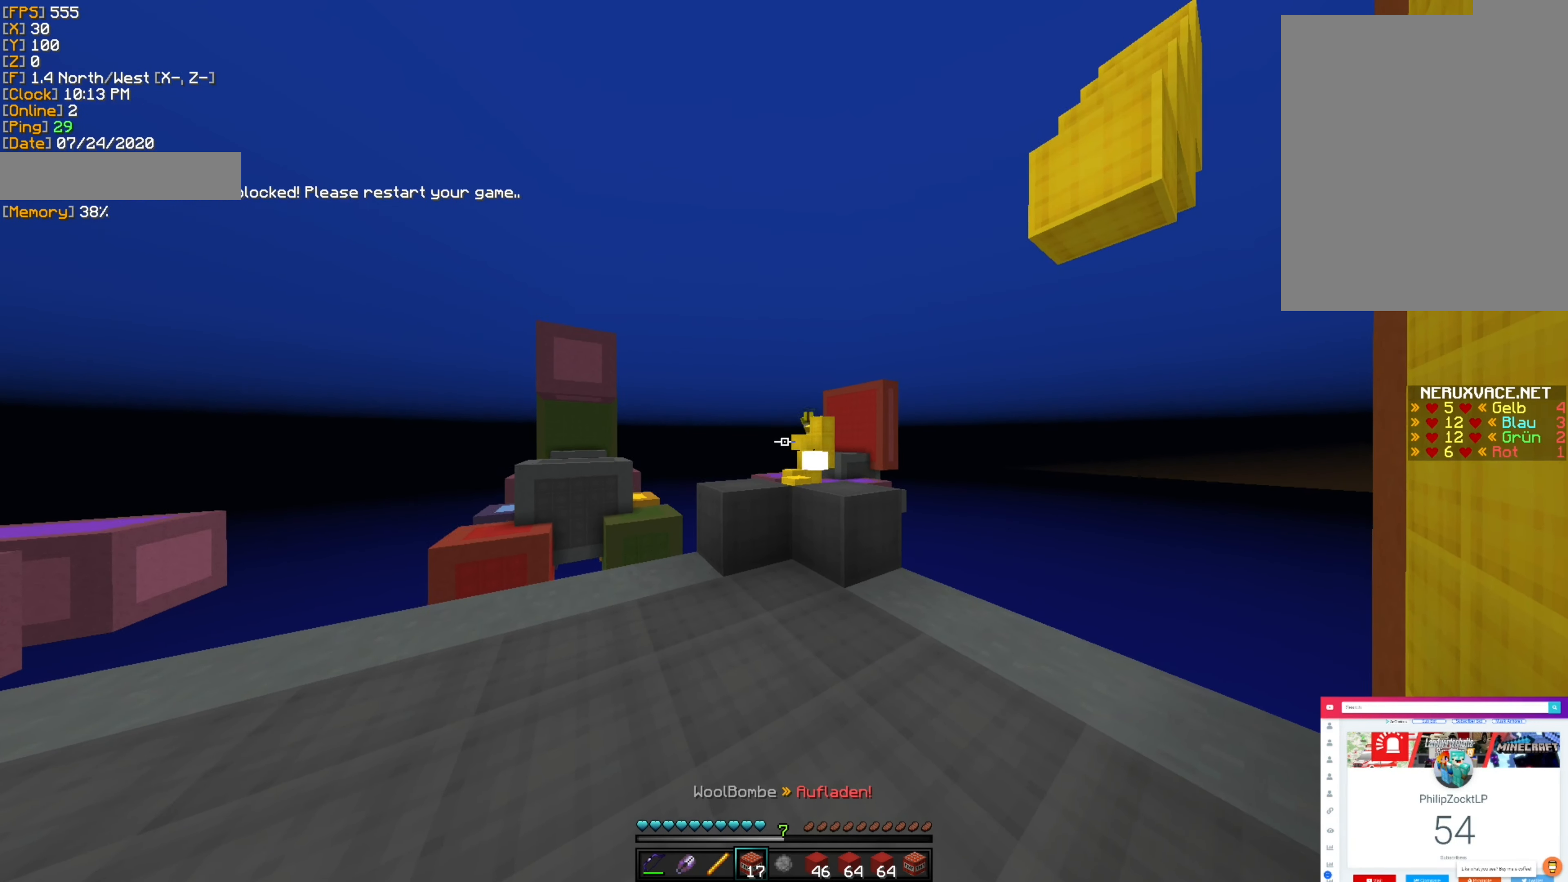
{"keys": [], "mouse": [], "events": []}
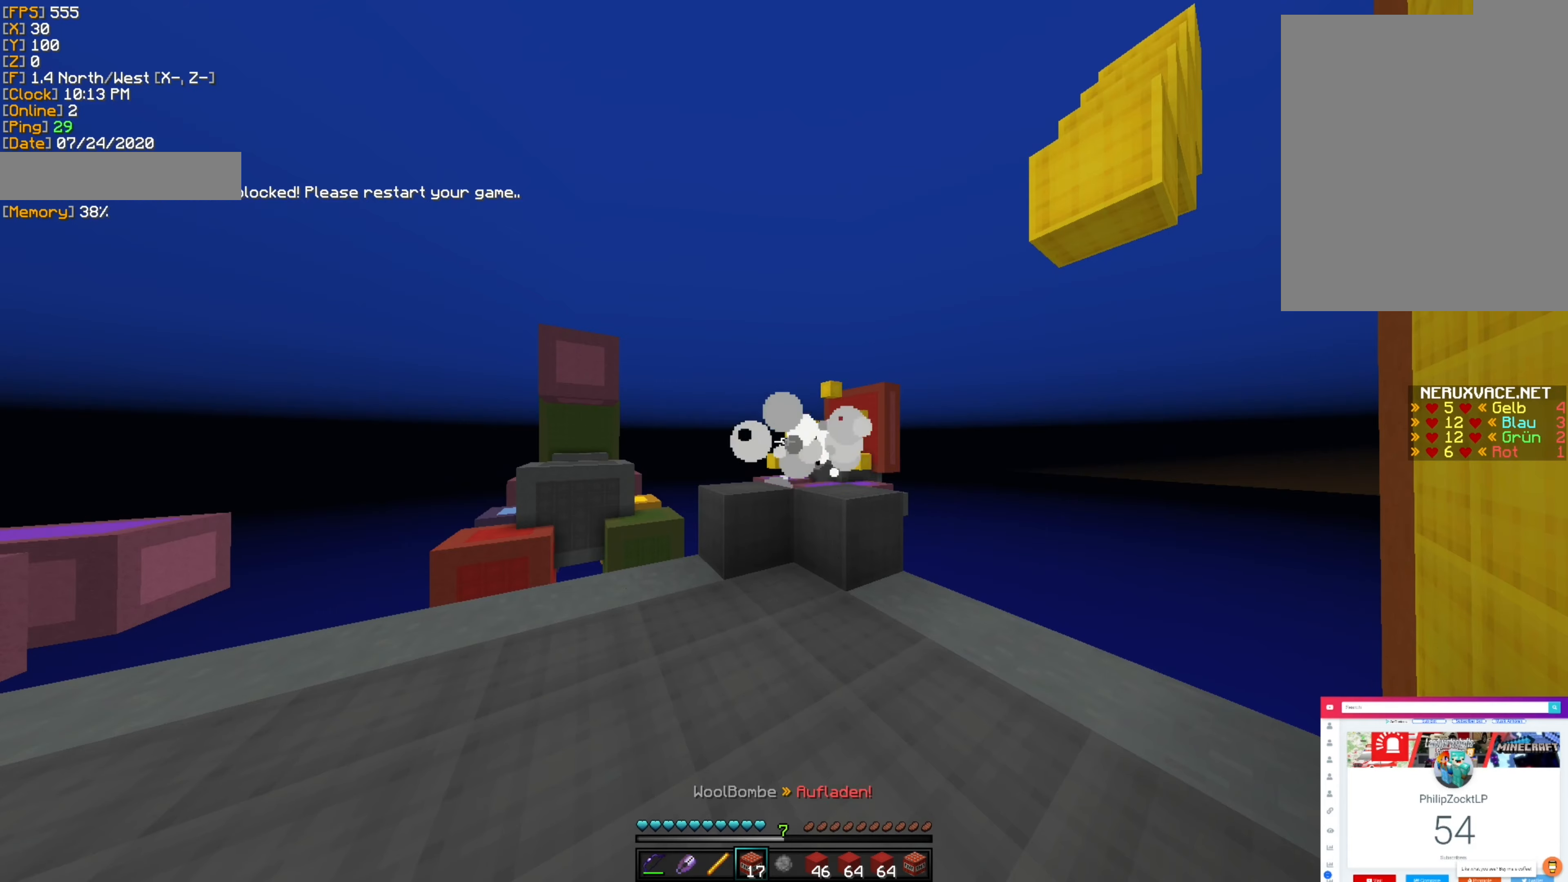
{"keys": [], "mouse": [], "events": [[150, "w", "down"], [350, "a", "down"], [450, "w", "up"], [484, "a", "up"]]}
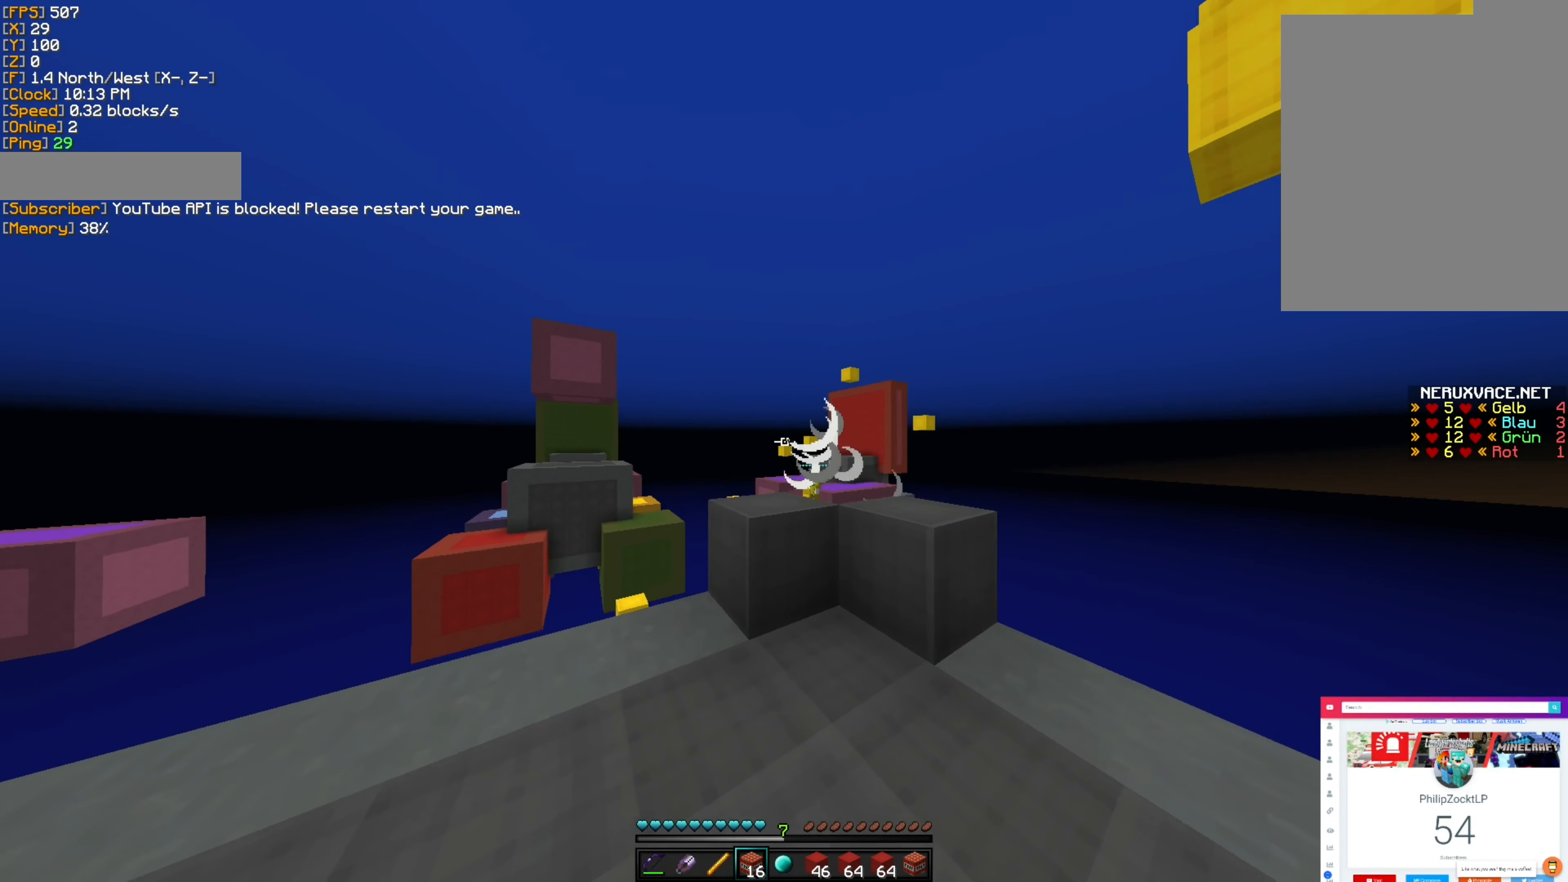
{"keys": ["w"], "mouse": [], "events": [[217, "w", "down"], [350, "d", "down"], [500, "d", "up"]]}
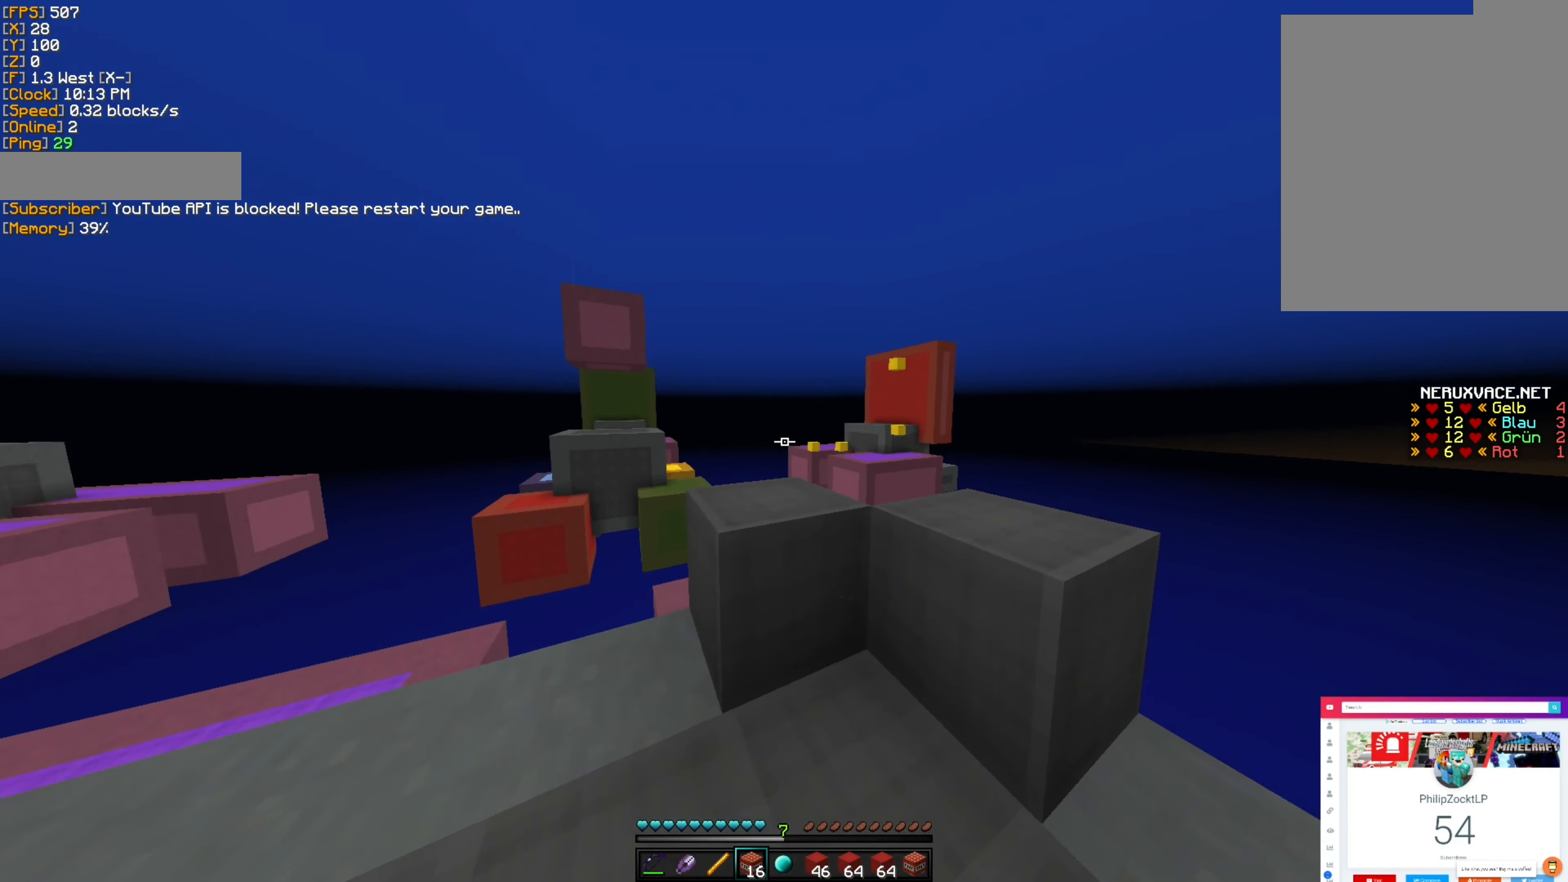
{"keys": [], "mouse": [], "events": [[267, "w", "up"]]}